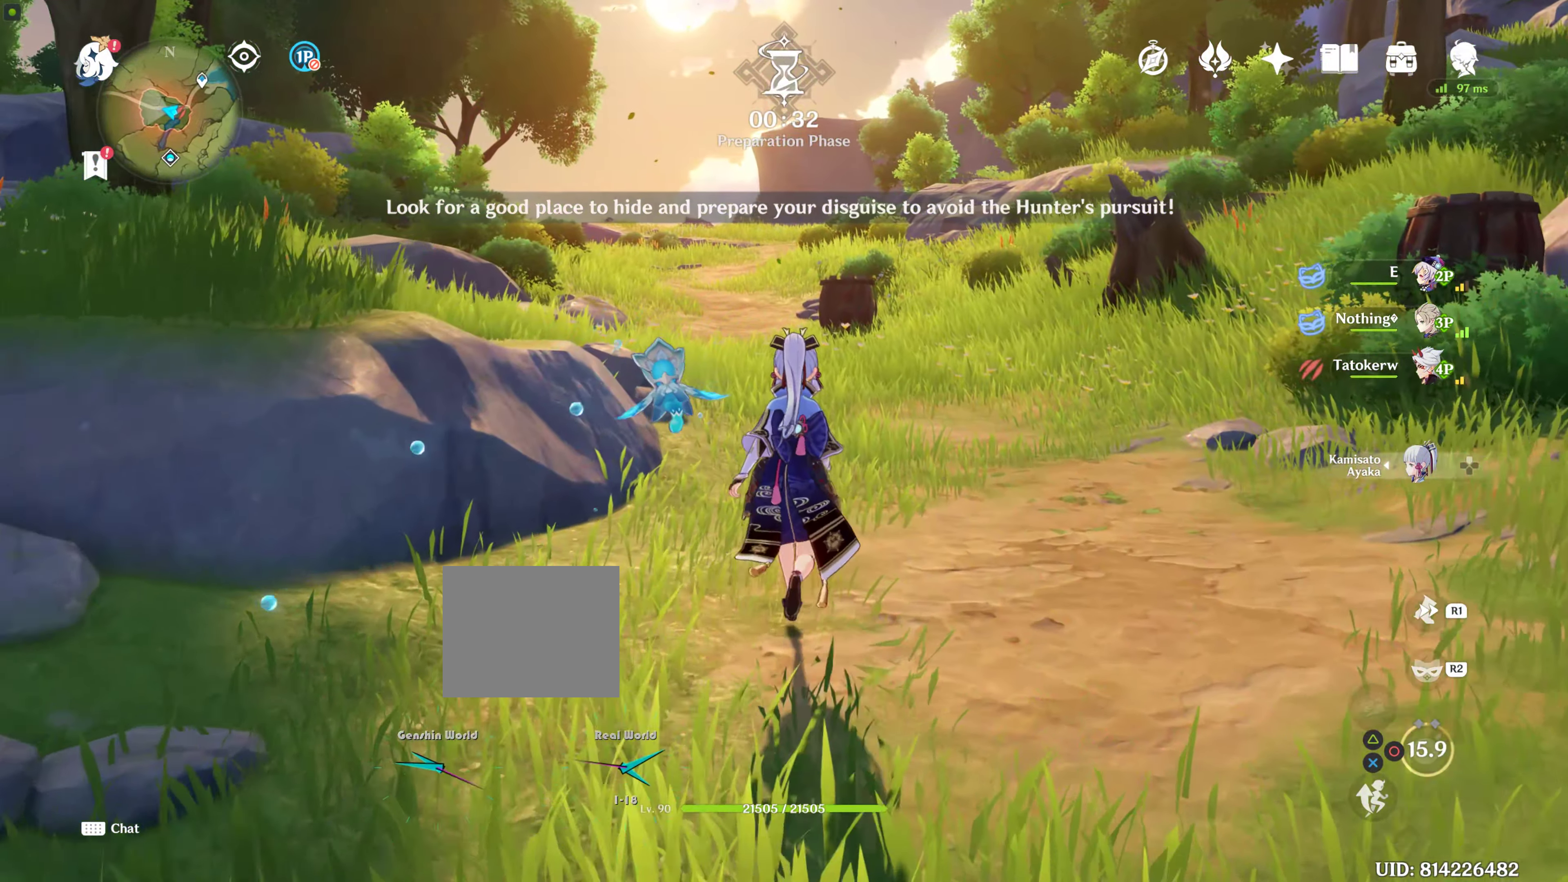
Gameplay with a controller (PlayStation layout); each line is a JSON object with the inputs held at the frame after it. "events" lists button and stick changes between this image and that frame as [ms after this image, input, new state], when the widget could be followed in between. Not read: L2 L3 R3.
{"buttons": [], "left_stick": "up", "right_stick": "center", "events": [[200, "R1", "down"], [333, "R1", "up"]]}
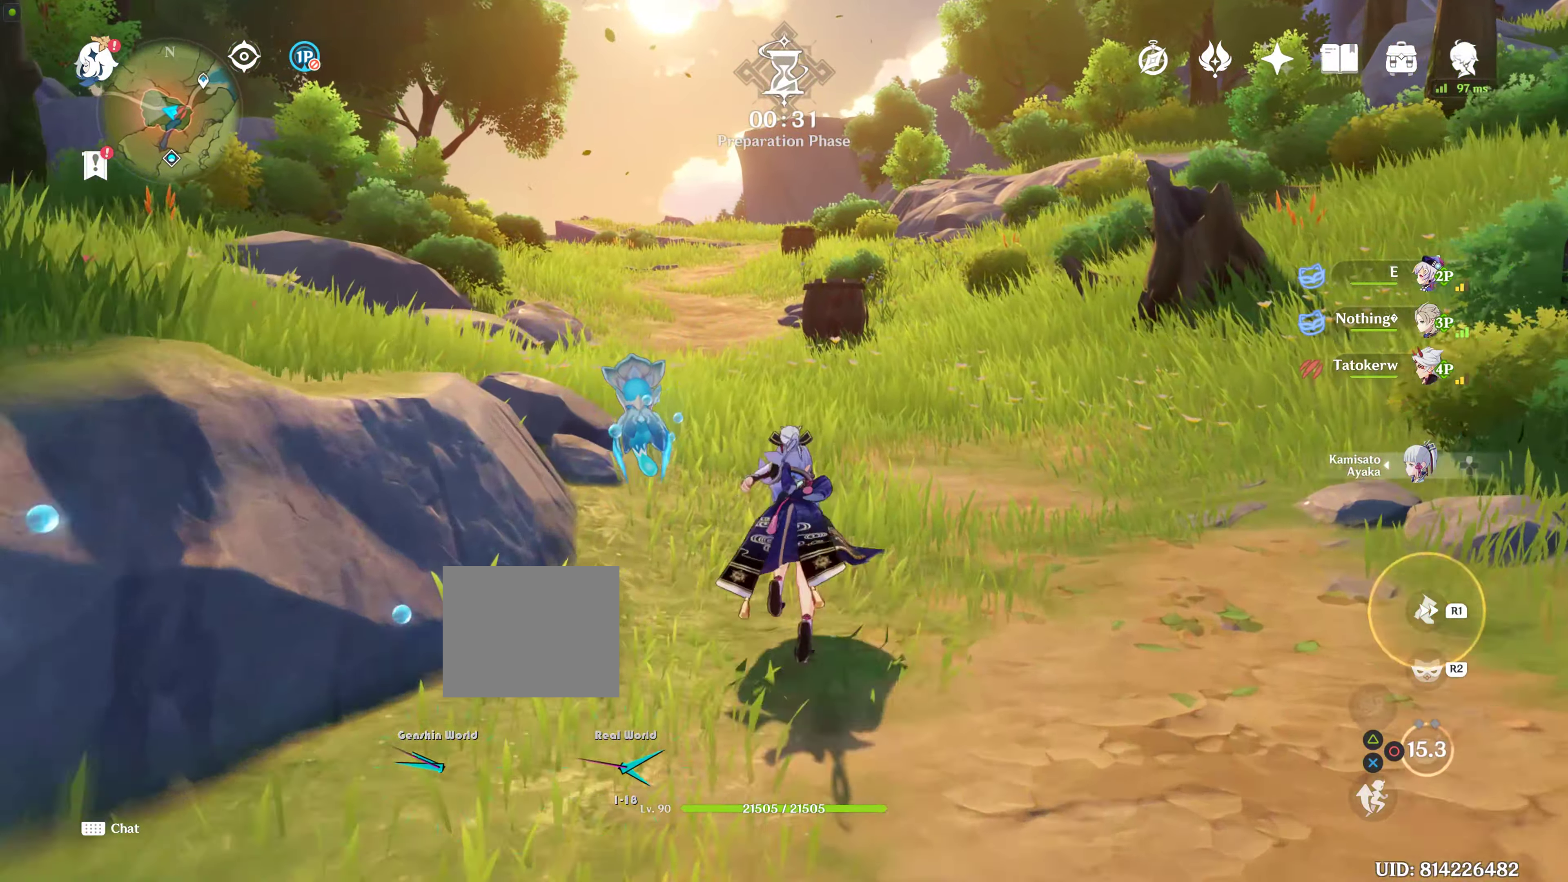
{"buttons": ["R1"], "left_stick": "up", "right_stick": "center", "events": [[217, "R1", "down"], [267, "R1", "up"], [467, "R1", "down"]]}
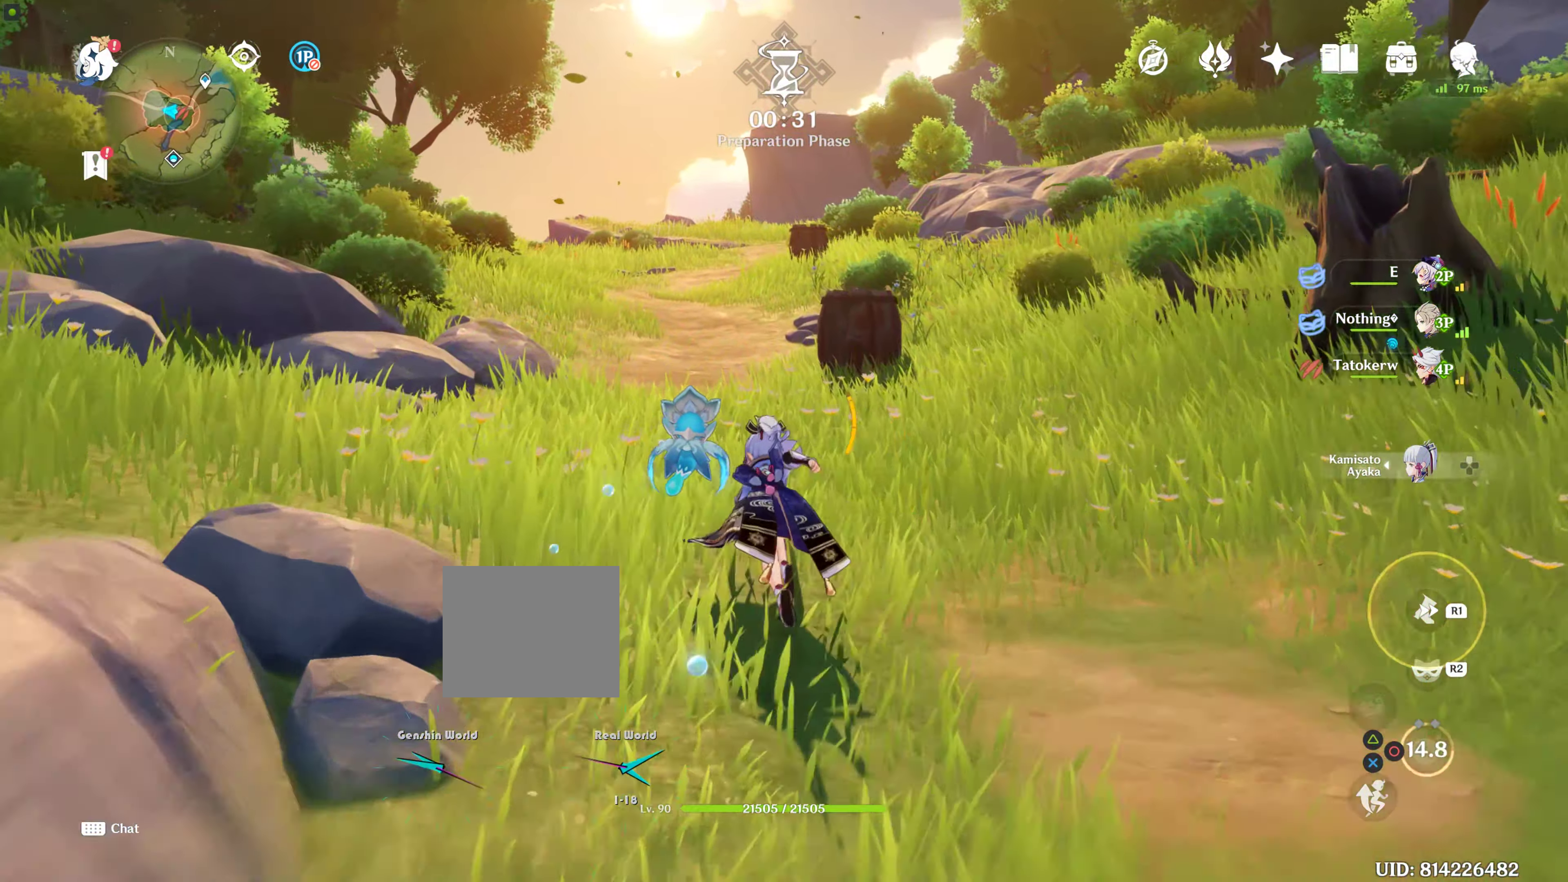
{"buttons": ["R1"], "left_stick": "up", "right_stick": "center", "events": [[50, "R1", "up"], [400, "R1", "down"]]}
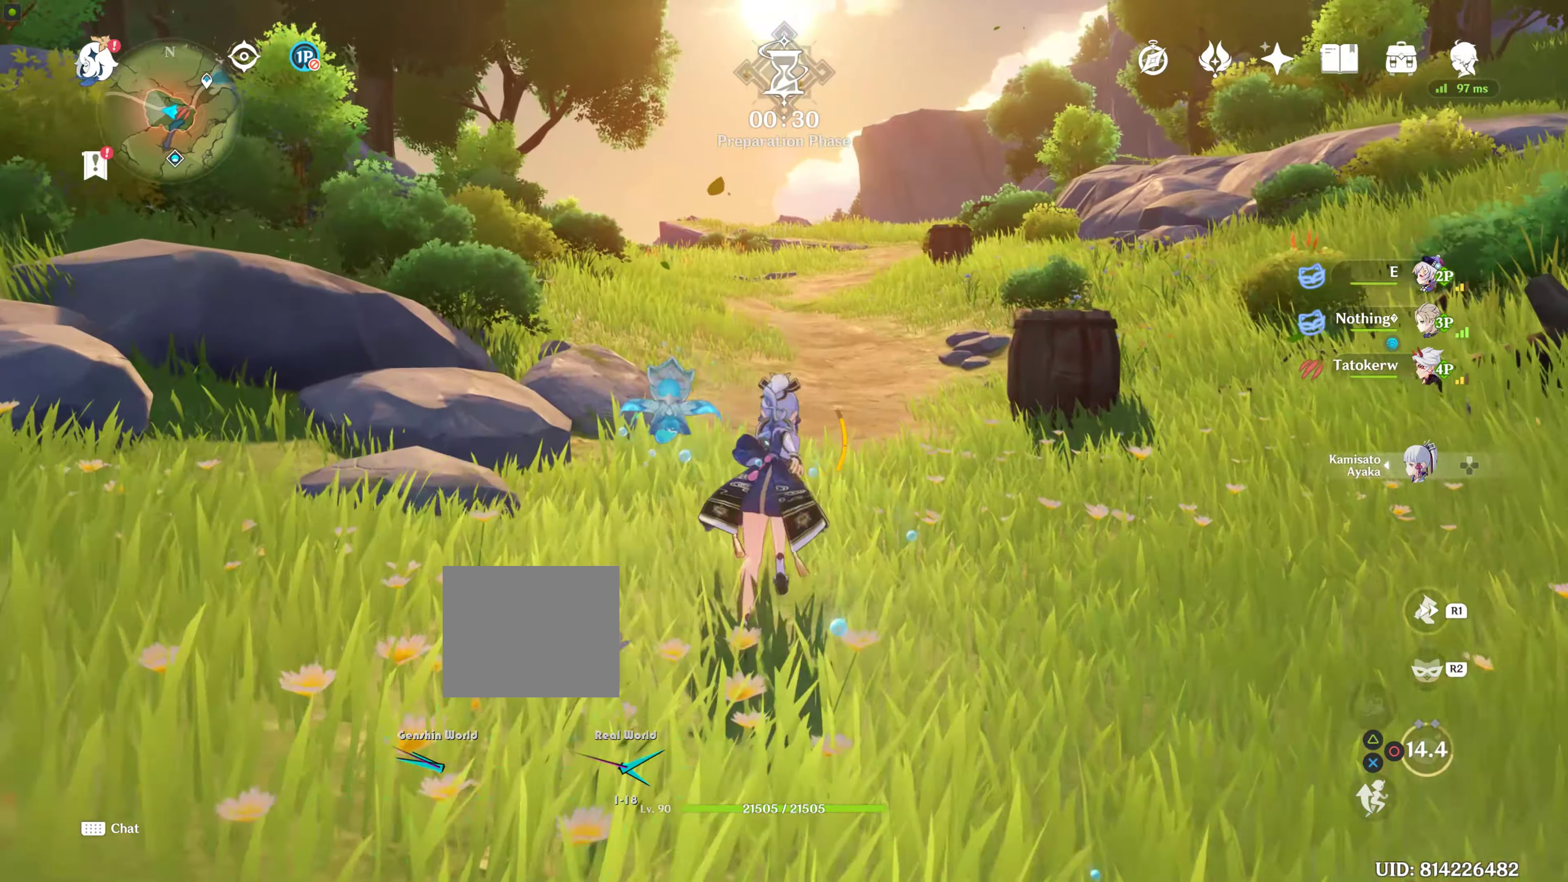
{"buttons": [], "left_stick": "up", "right_stick": "center", "events": [[67, "R1", "up"], [317, "R1", "down"], [467, "R1", "up"]]}
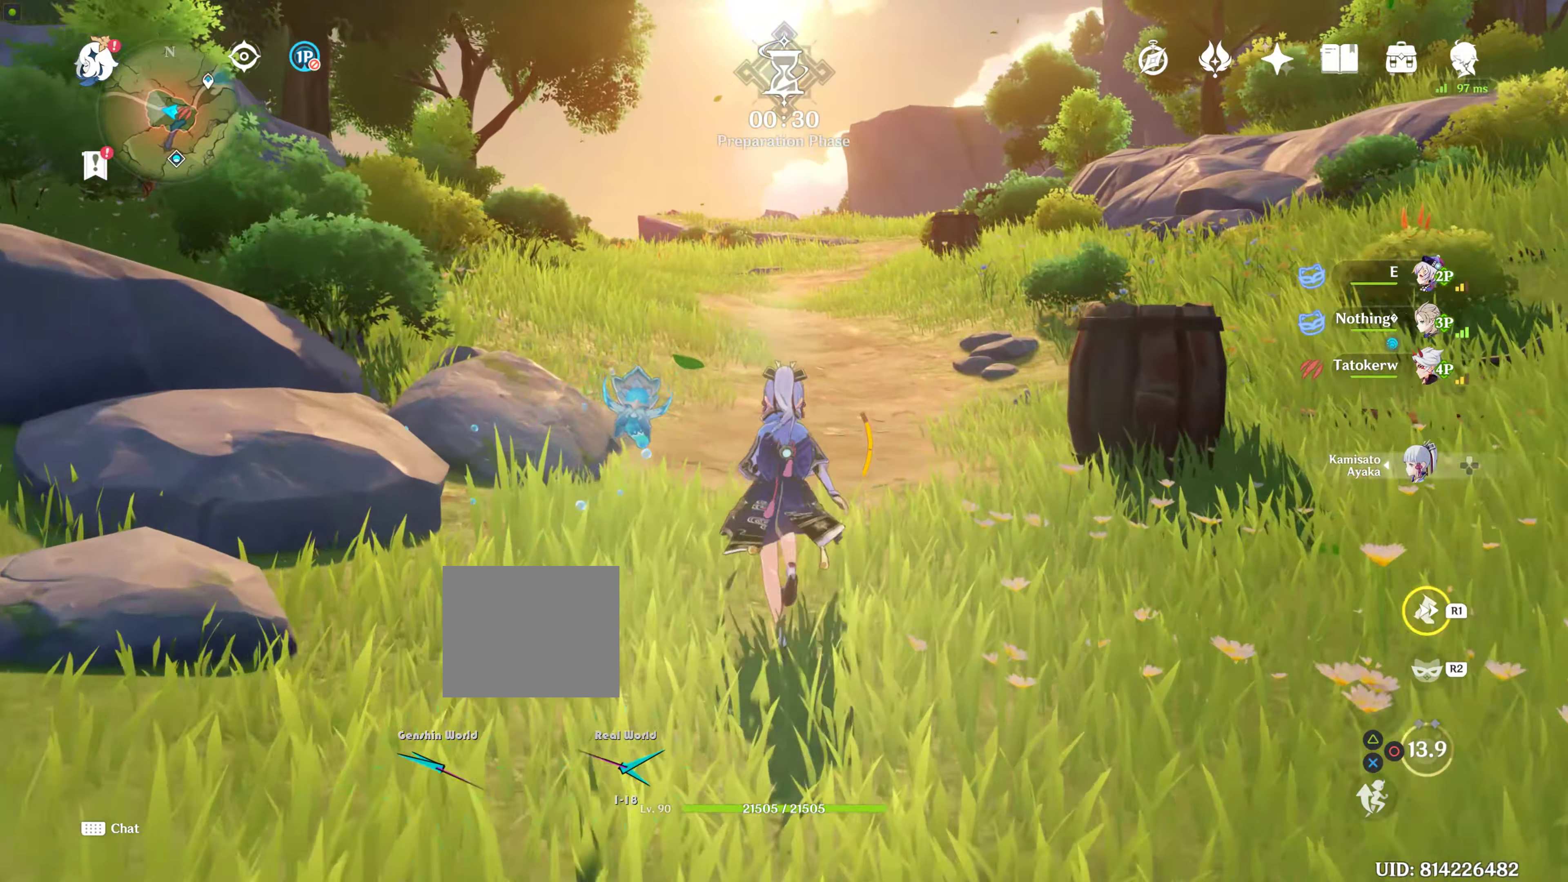
{"buttons": [], "left_stick": "up", "right_stick": "center", "events": [[184, "R1", "down"], [400, "R1", "up"]]}
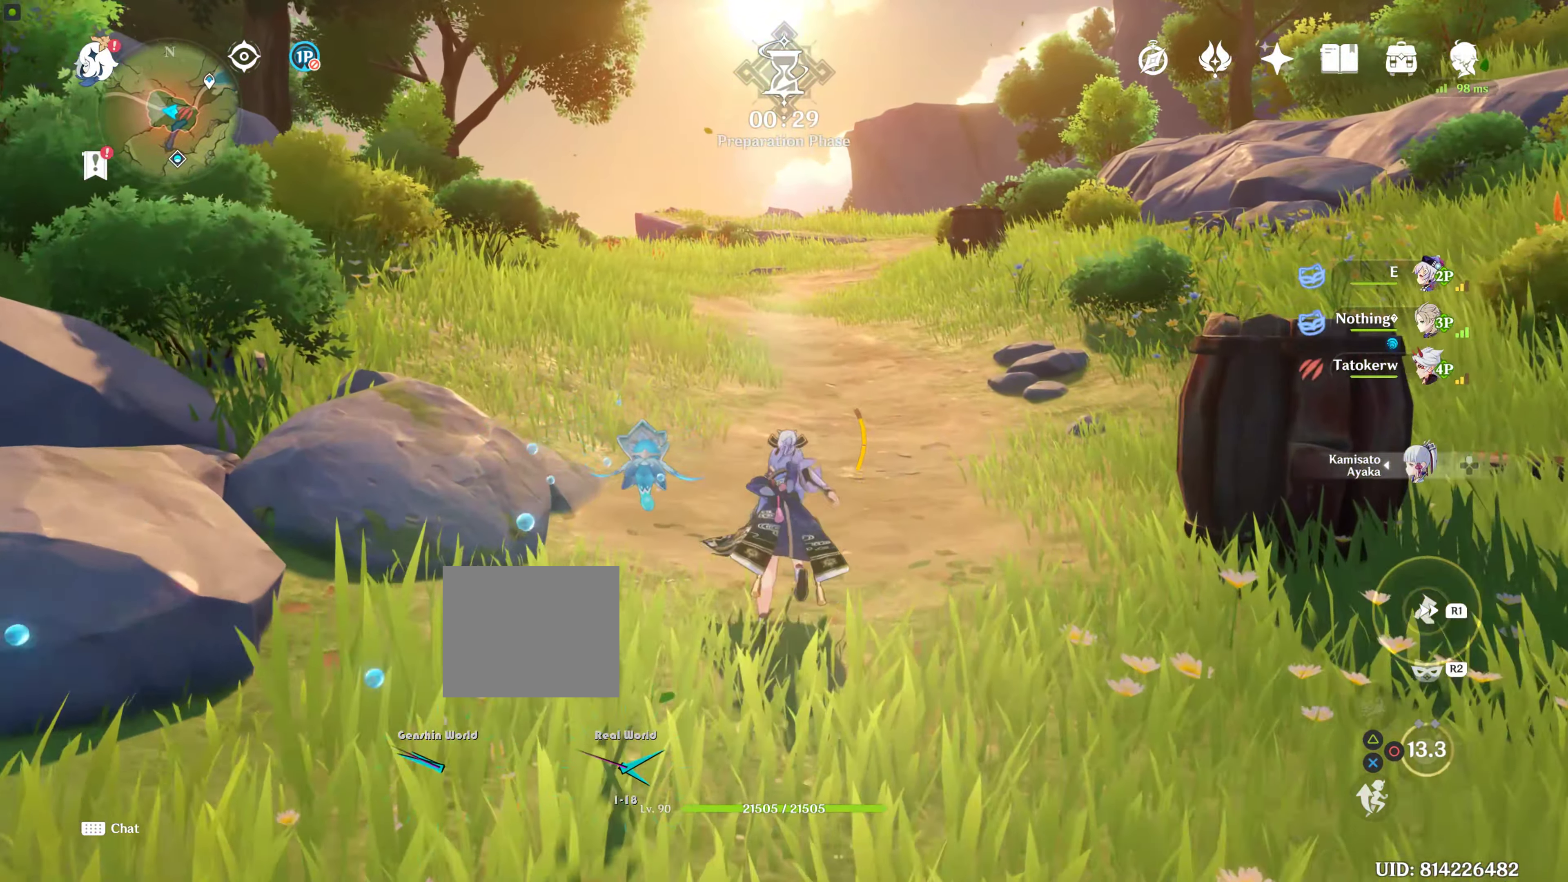
{"buttons": ["CIRCLE"], "left_stick": "up", "right_stick": "center", "events": [[100, "R1", "down"], [184, "R1", "up"], [467, "CIRCLE", "down"]]}
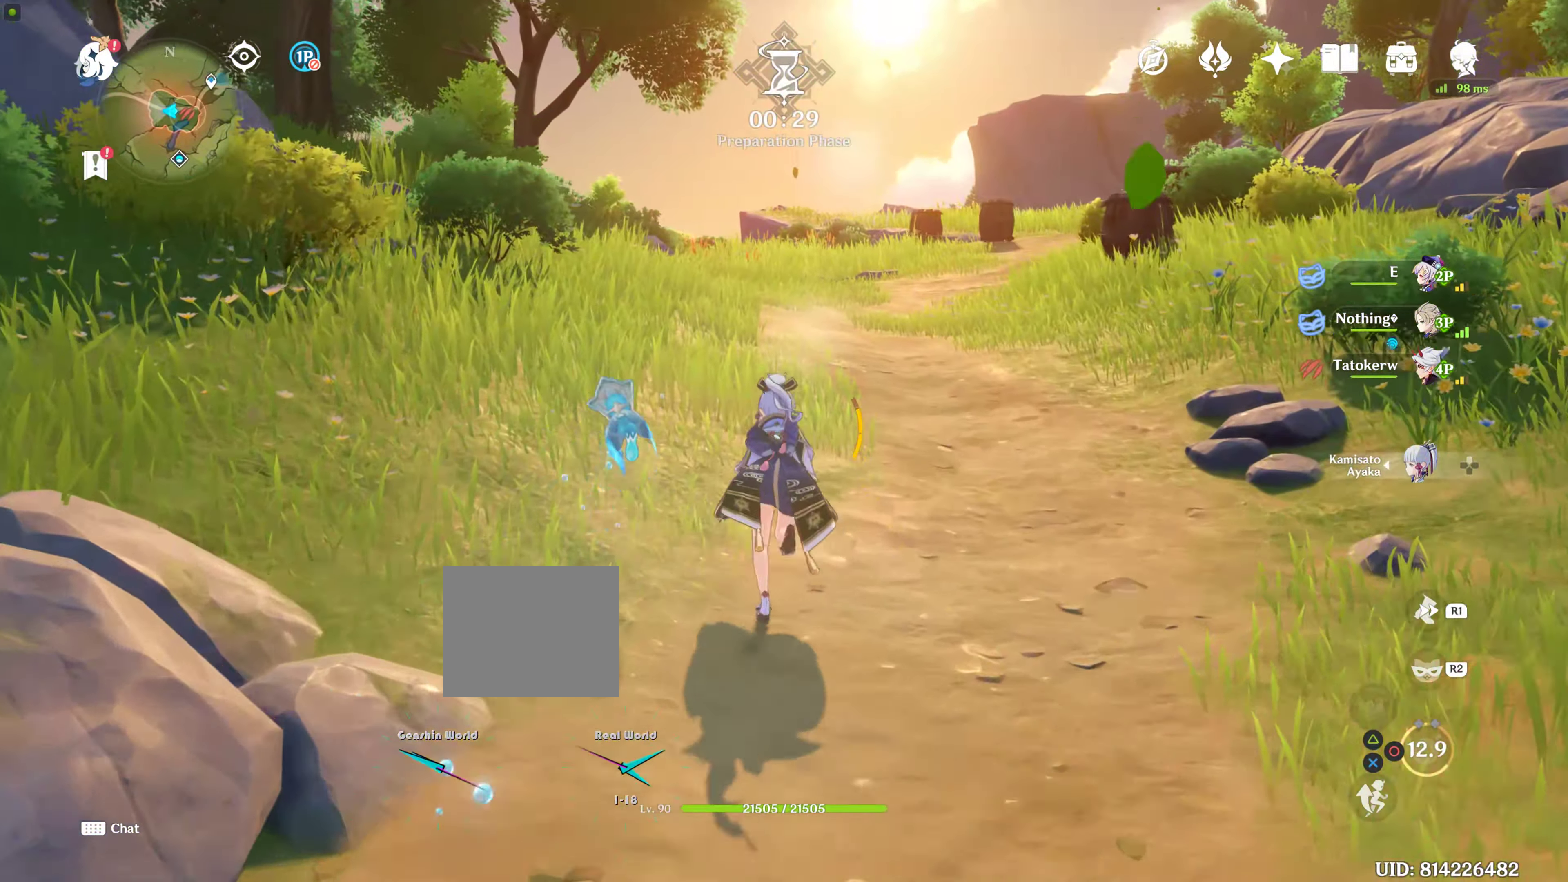
{"buttons": [], "left_stick": "up", "right_stick": "center", "events": [[100, "CIRCLE", "up"]]}
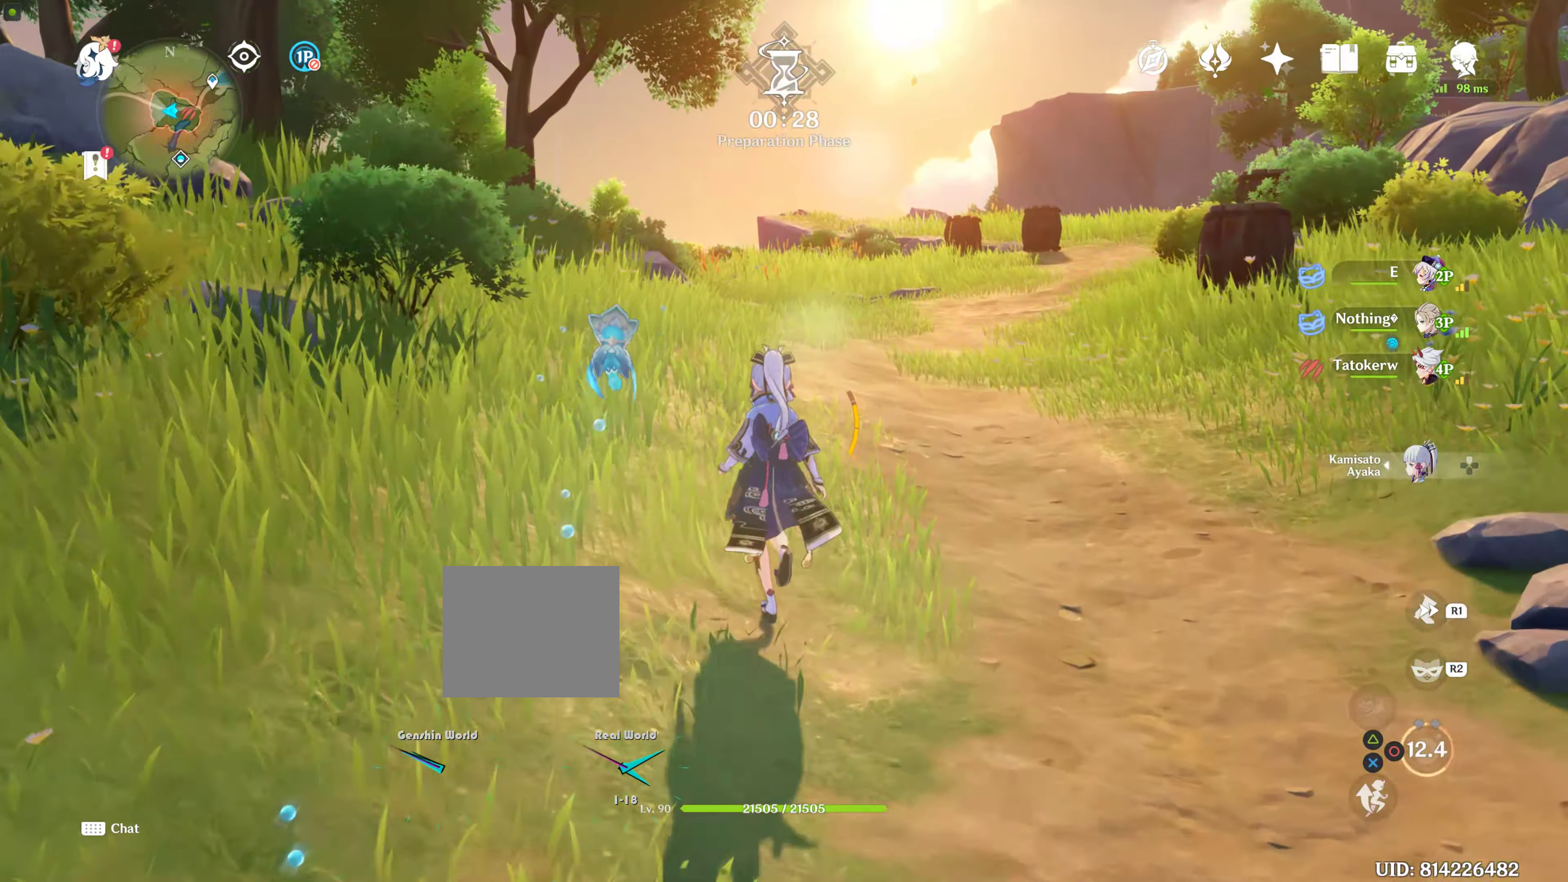
{"buttons": [], "left_stick": "up", "right_stick": "center", "events": [[267, "right_stick", "left"], [467, "right_stick", "center"]]}
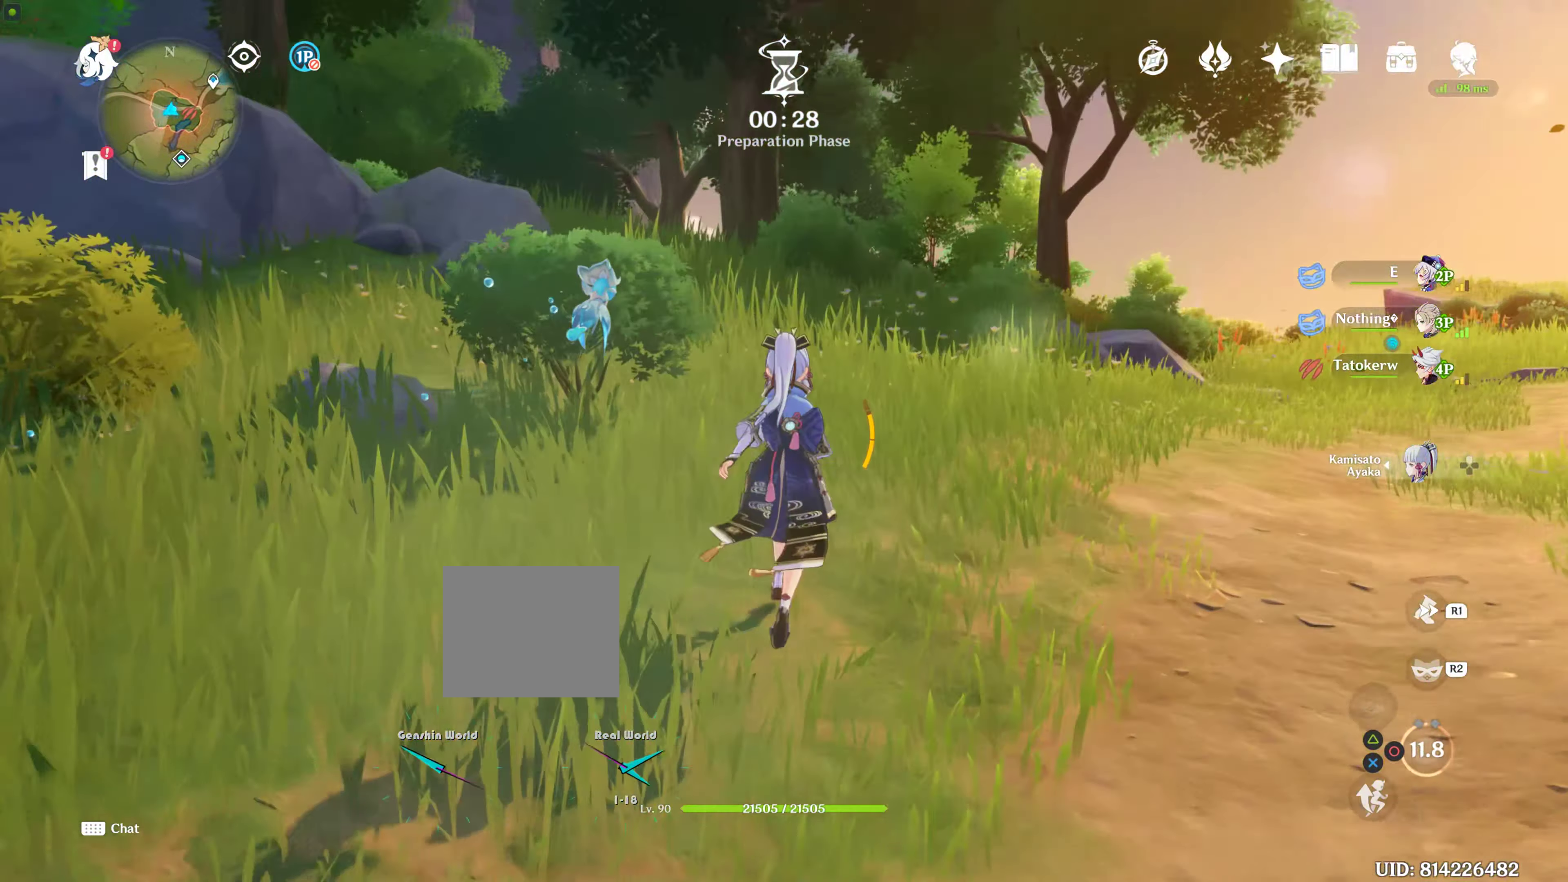
{"buttons": ["R1"], "left_stick": "up", "right_stick": "center", "events": [[117, "R1", "down"]]}
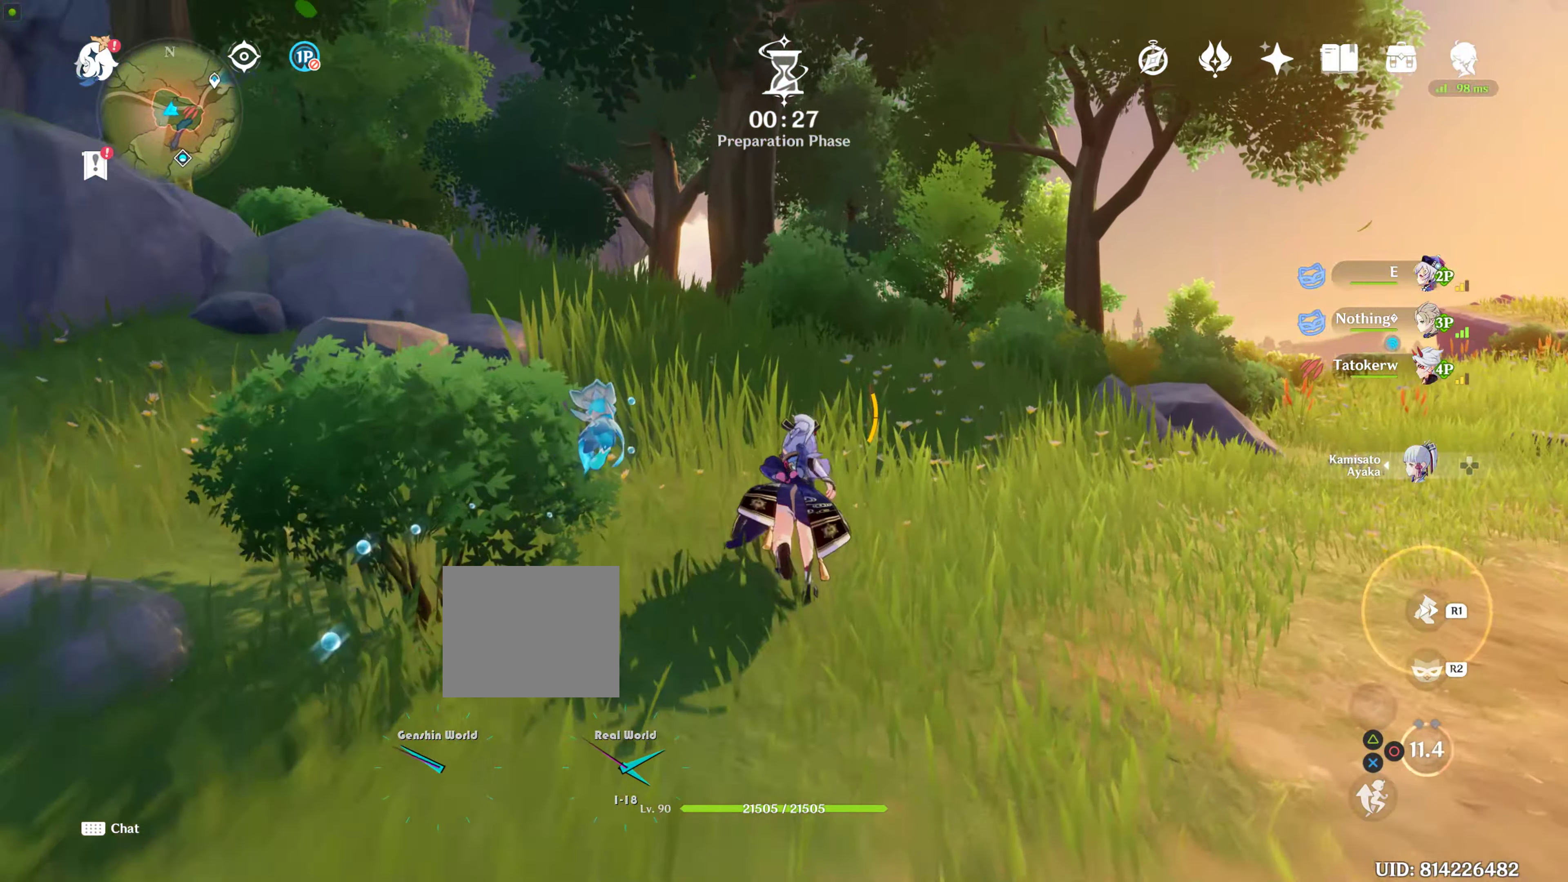
{"buttons": ["R1"], "left_stick": "up", "right_stick": "center", "events": [[17, "R1", "up"], [167, "R1", "down"], [317, "R1", "up"], [317, "right_stick", "down-left"], [434, "R1", "down"], [434, "right_stick", "center"]]}
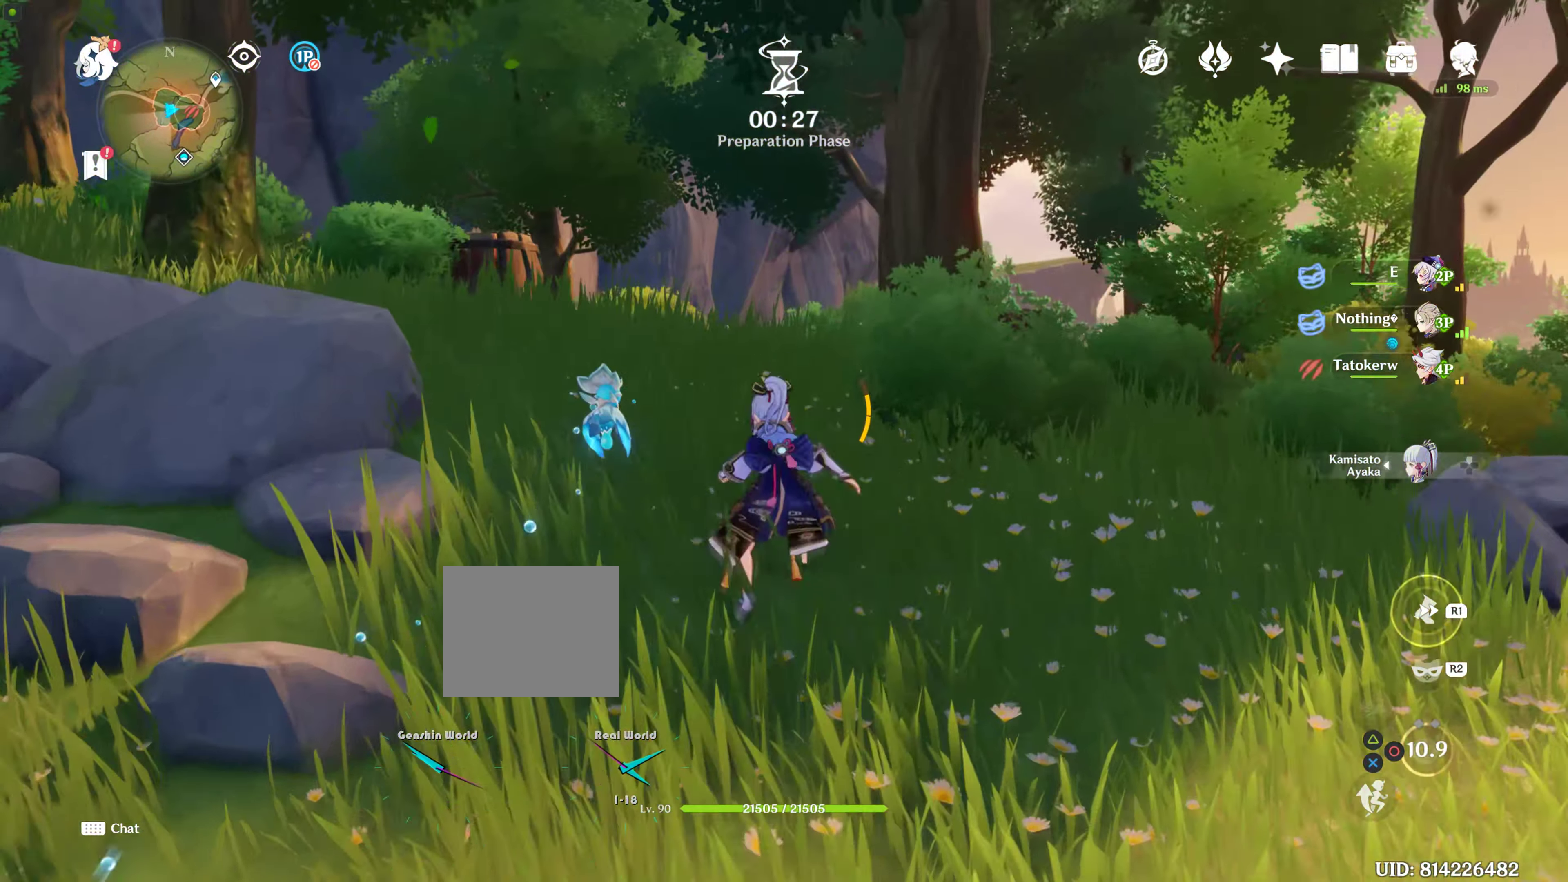
{"buttons": [], "left_stick": "up", "right_stick": "center", "events": [[117, "R1", "up"], [434, "R1", "down"], [484, "R1", "up"]]}
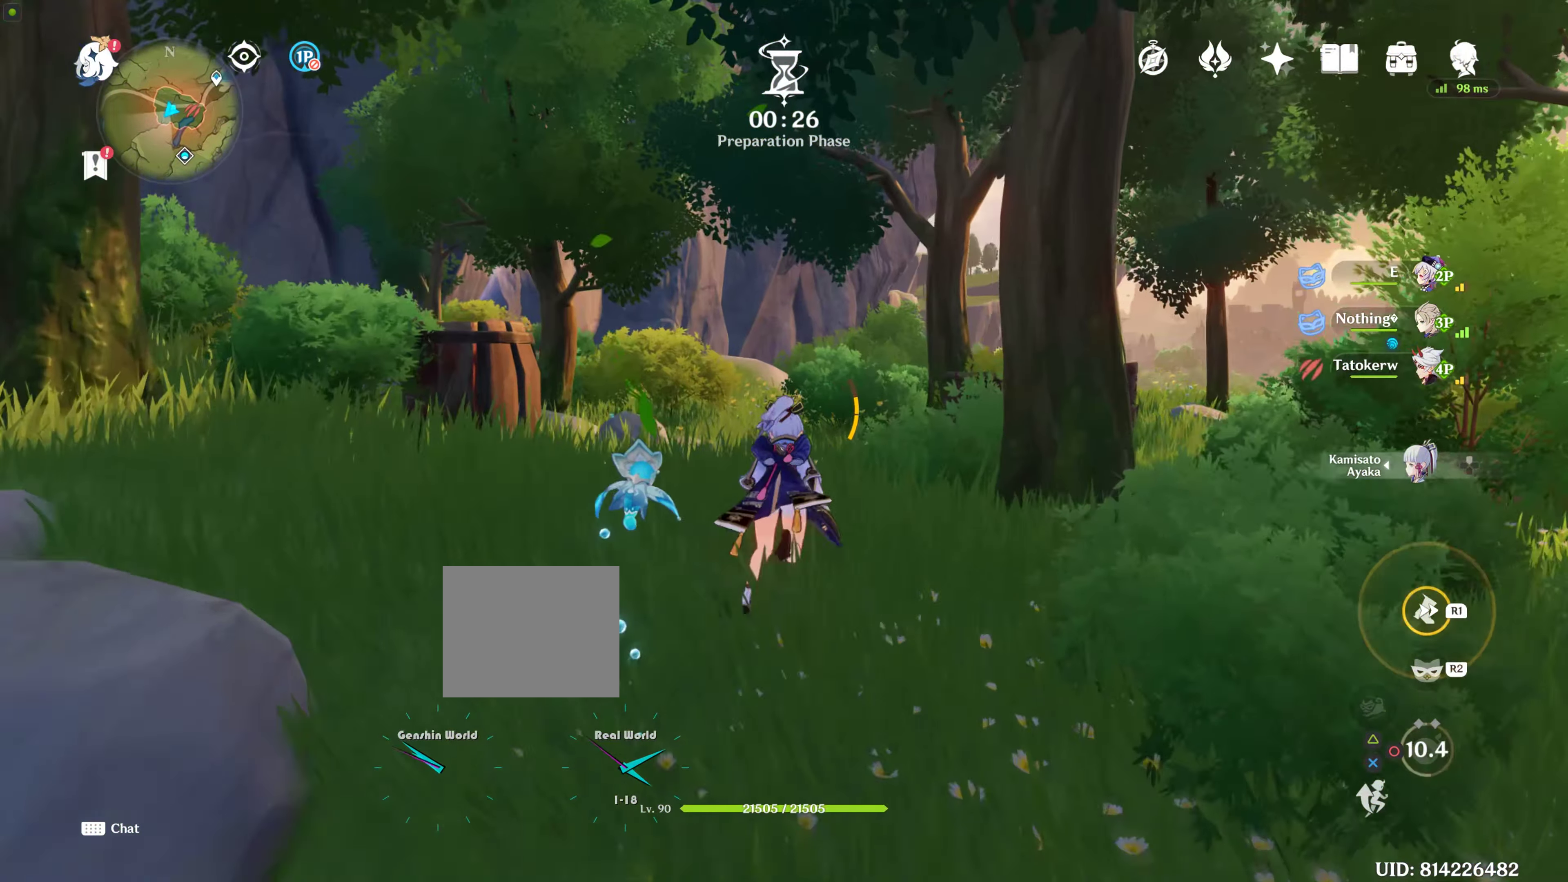
{"buttons": [], "left_stick": "up", "right_stick": "center", "events": [[284, "right_stick", "down"], [500, "right_stick", "center"]]}
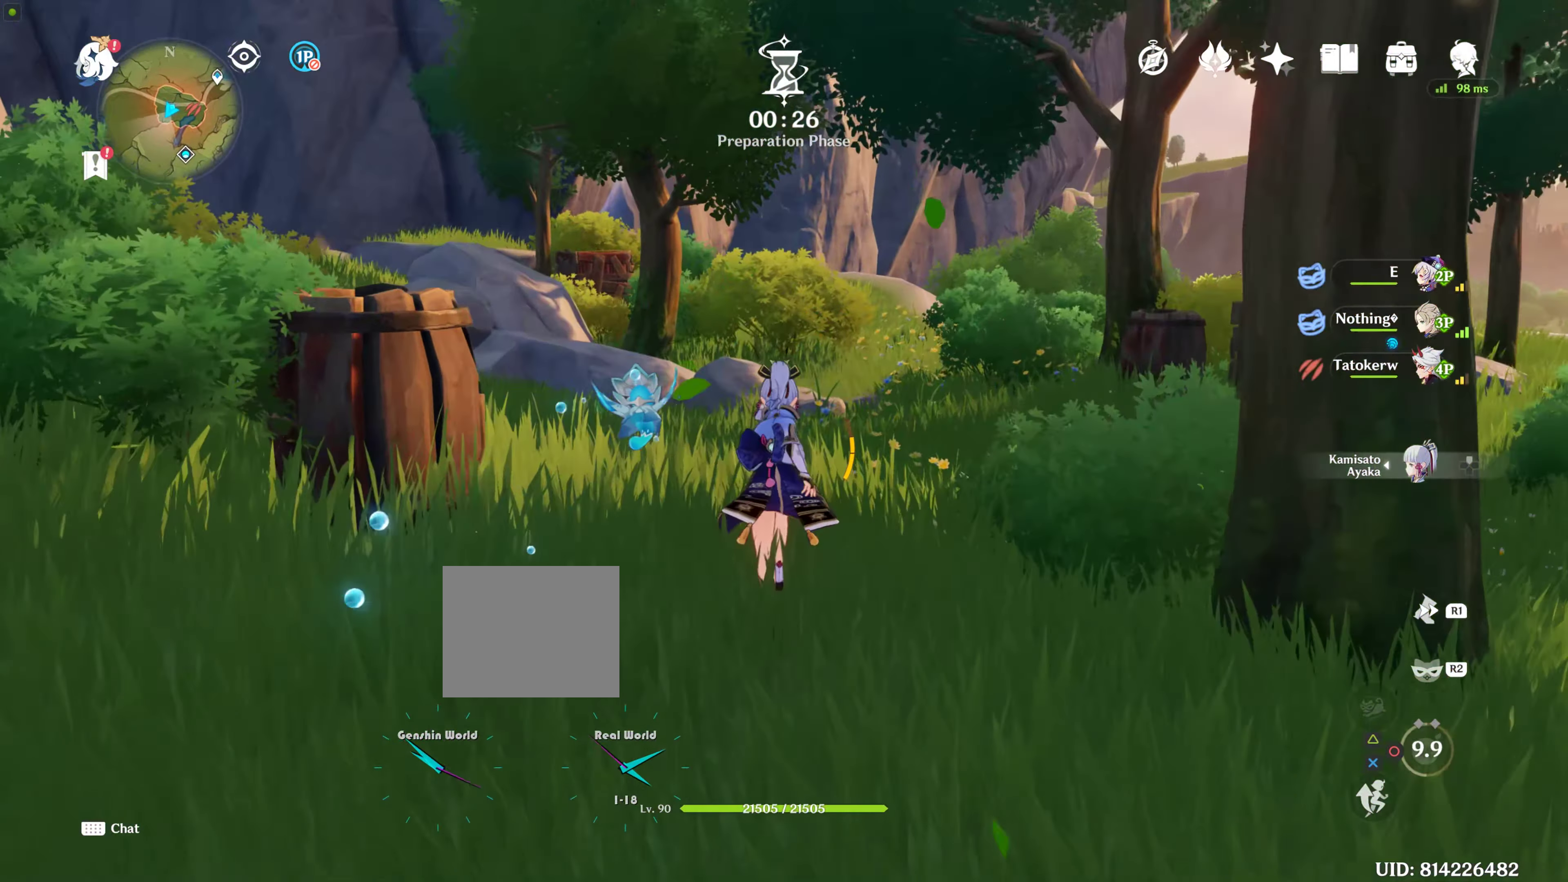
{"buttons": [], "left_stick": "up", "right_stick": "center", "events": [[383, "R1", "down"], [466, "R1", "up"]]}
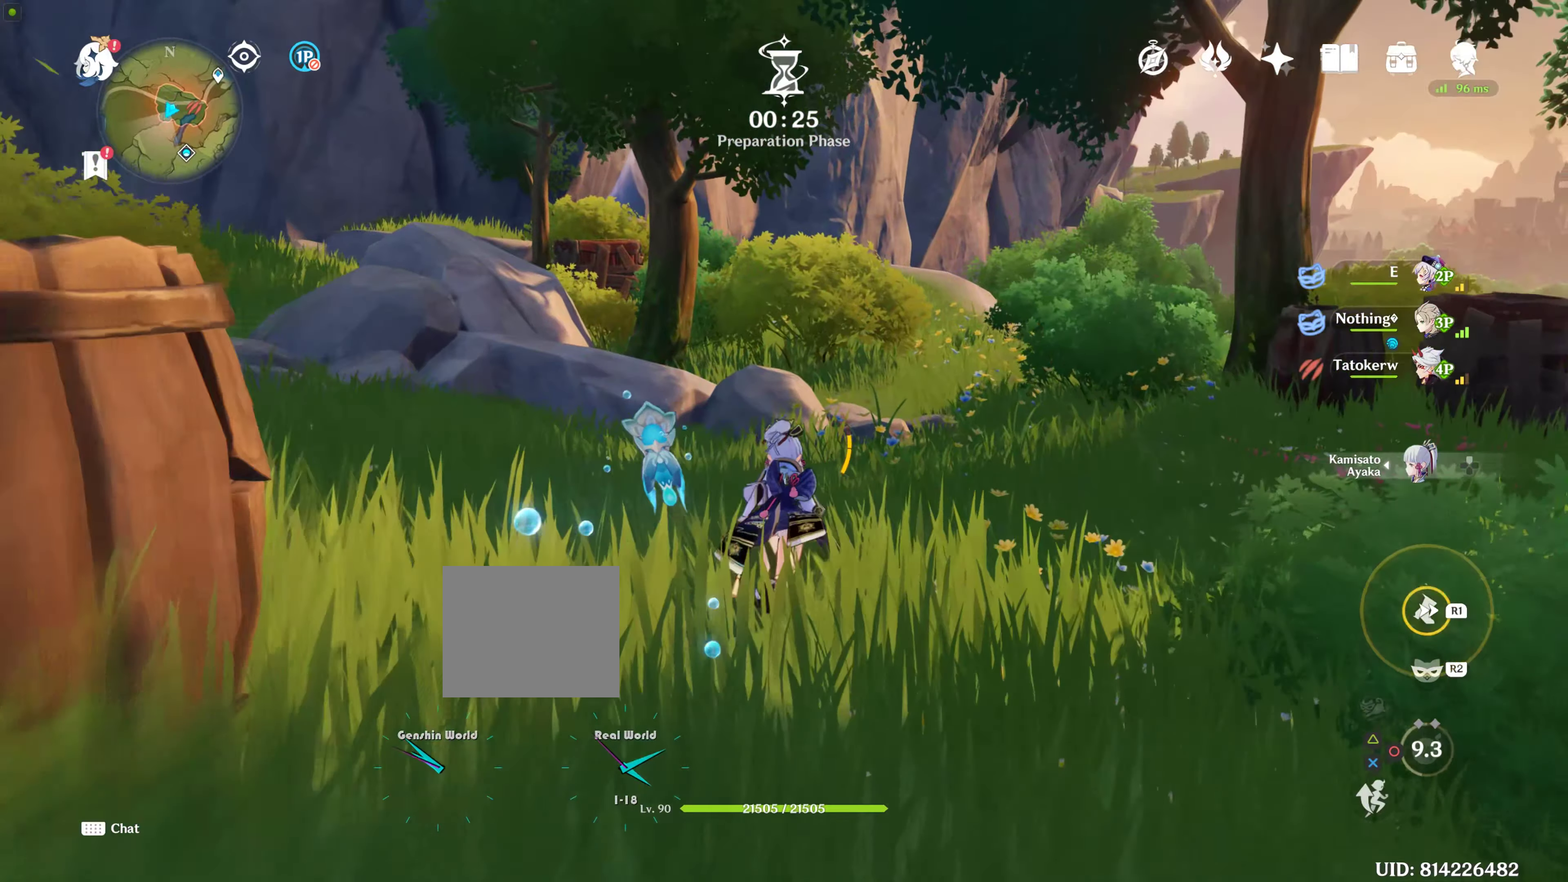
{"buttons": ["R1"], "left_stick": "up", "right_stick": "center", "events": [[116, "R1", "down"], [266, "R1", "up"], [283, "R1", "down"]]}
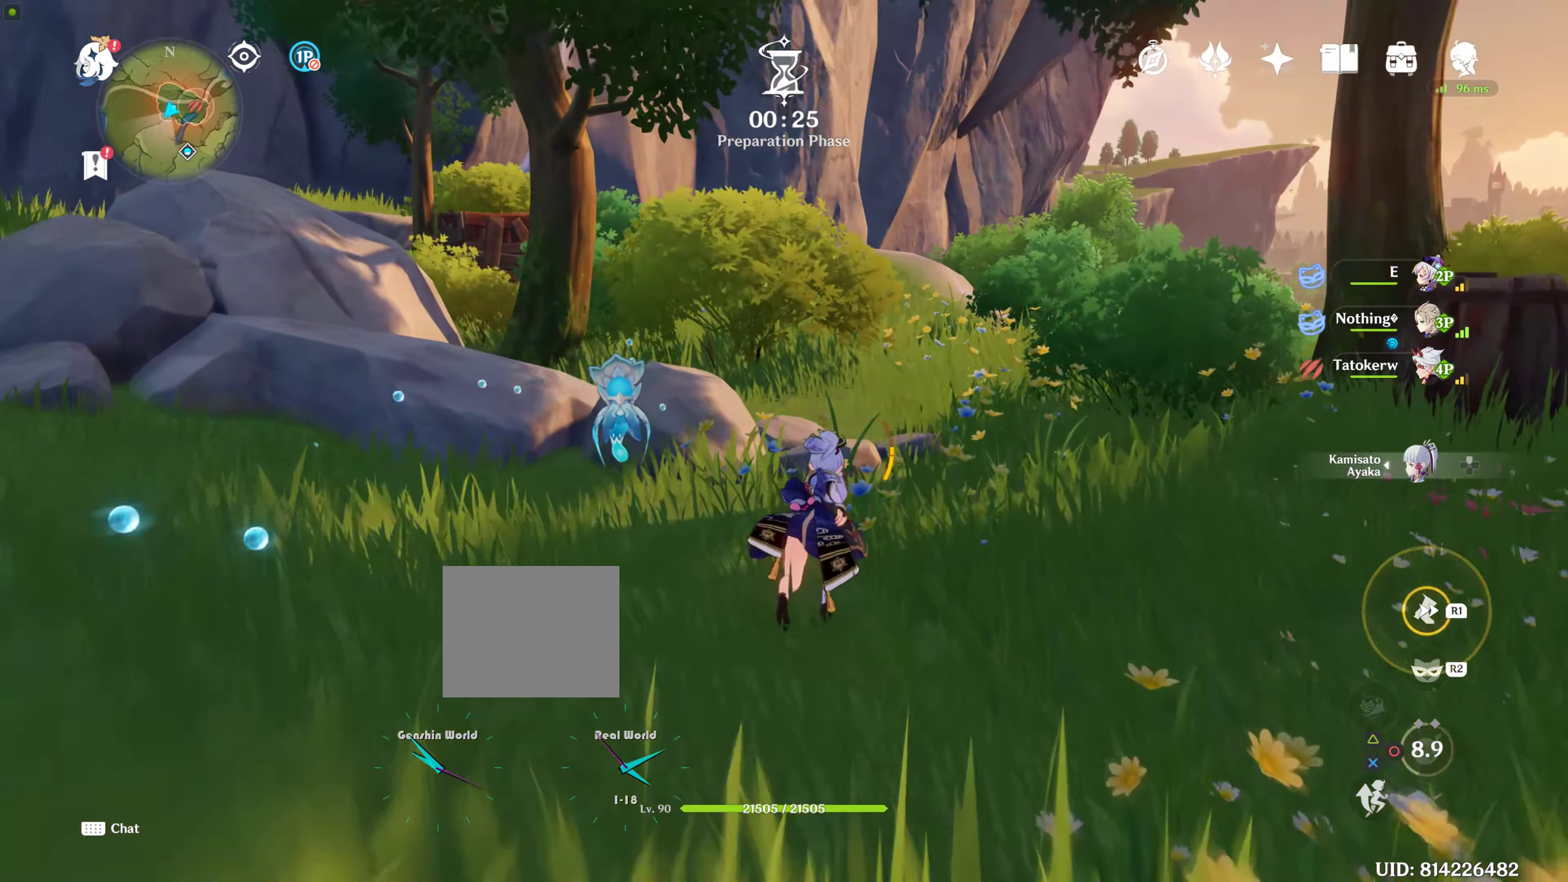
{"buttons": ["R1"], "left_stick": "up", "right_stick": "center", "events": [[83, "R1", "up"], [83, "right_stick", "down"], [250, "R1", "down"], [250, "right_stick", "center"], [316, "R1", "up"], [466, "R1", "down"]]}
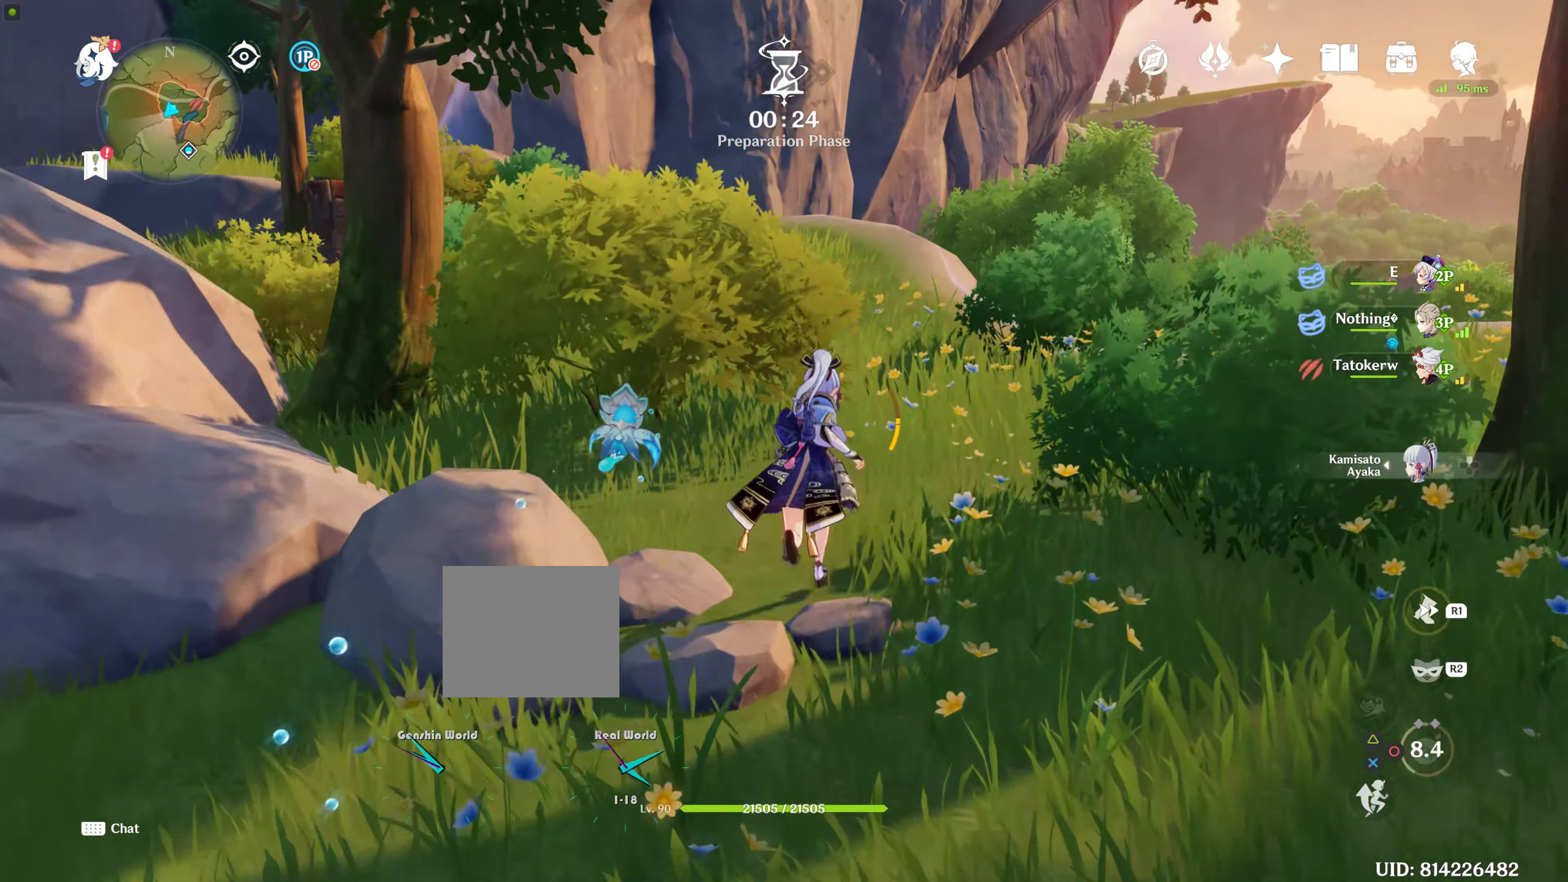
{"buttons": ["R1"], "left_stick": "up", "right_stick": "center", "events": [[50, "R1", "up"], [366, "R1", "down"]]}
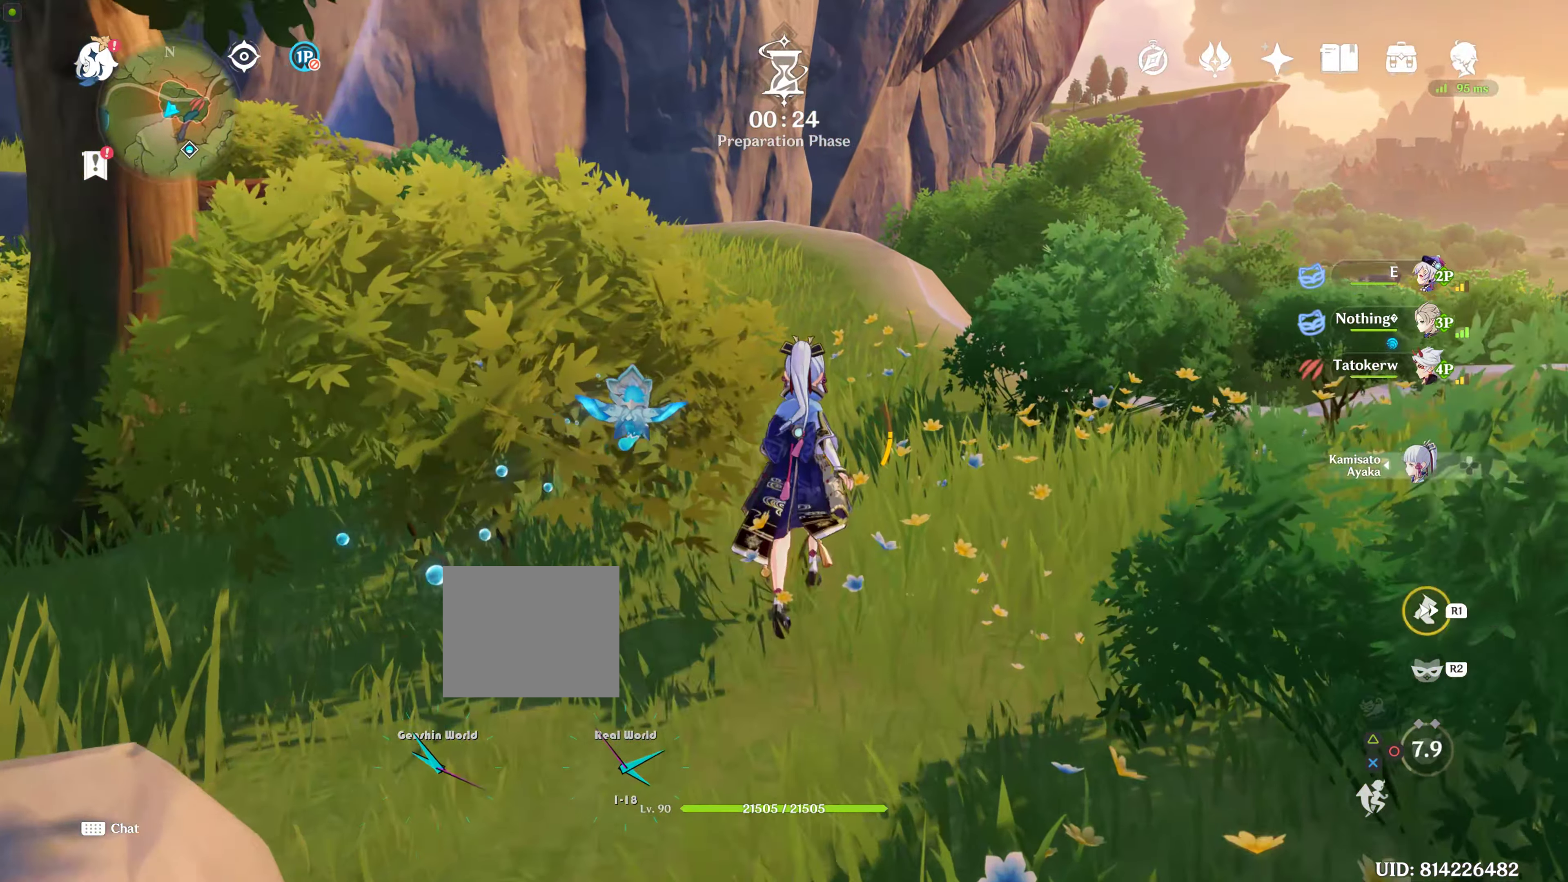
{"buttons": [], "left_stick": "up", "right_stick": "center", "events": [[50, "R1", "up"], [216, "right_stick", "down-left"], [283, "R1", "down"], [283, "right_stick", "center"], [450, "R1", "up"]]}
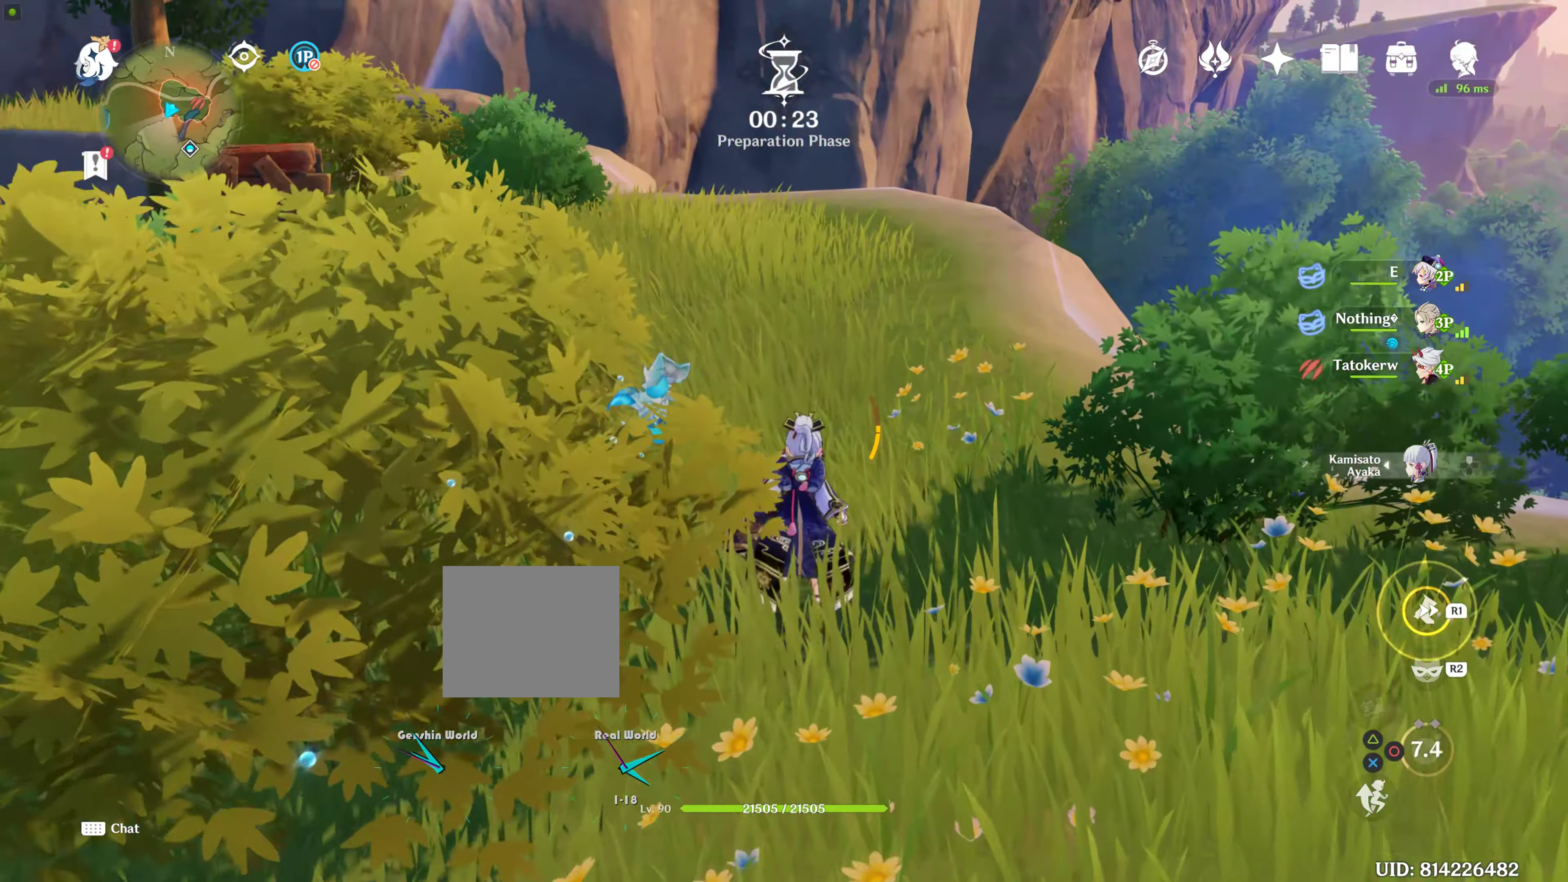
{"buttons": [], "left_stick": "up", "right_stick": "center", "events": [[16, "R1", "down"], [150, "R1", "up"]]}
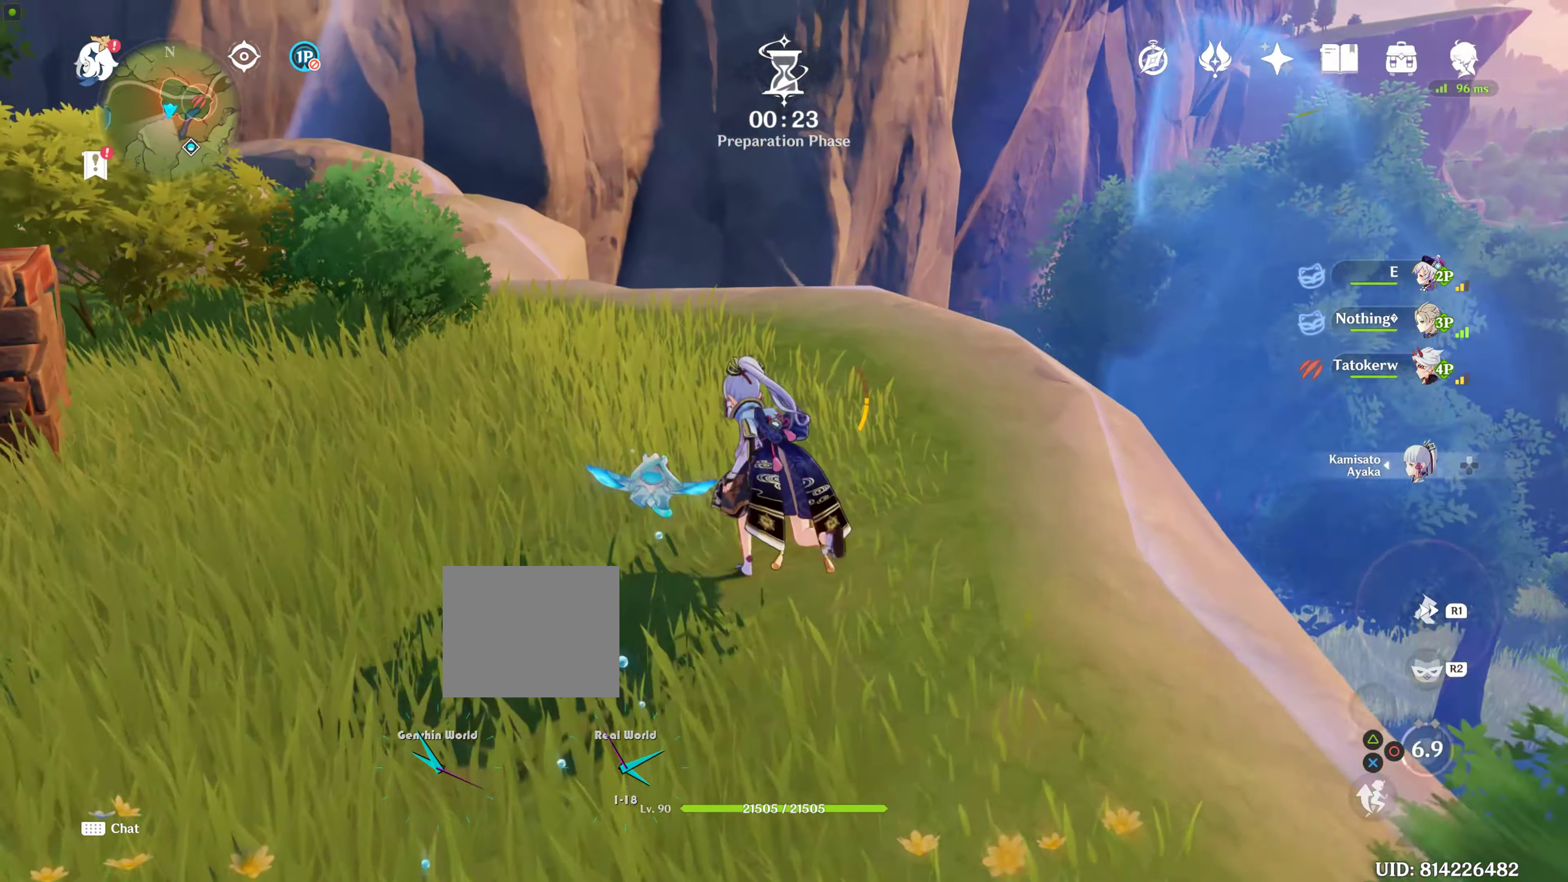
{"buttons": [], "left_stick": "up", "right_stick": "up", "events": [[16, "left_stick", "up-left"], [50, "R1", "down"], [83, "right_stick", "up-left"], [250, "R1", "up"], [250, "left_stick", "up"], [250, "right_stick", "center"], [416, "right_stick", "up"]]}
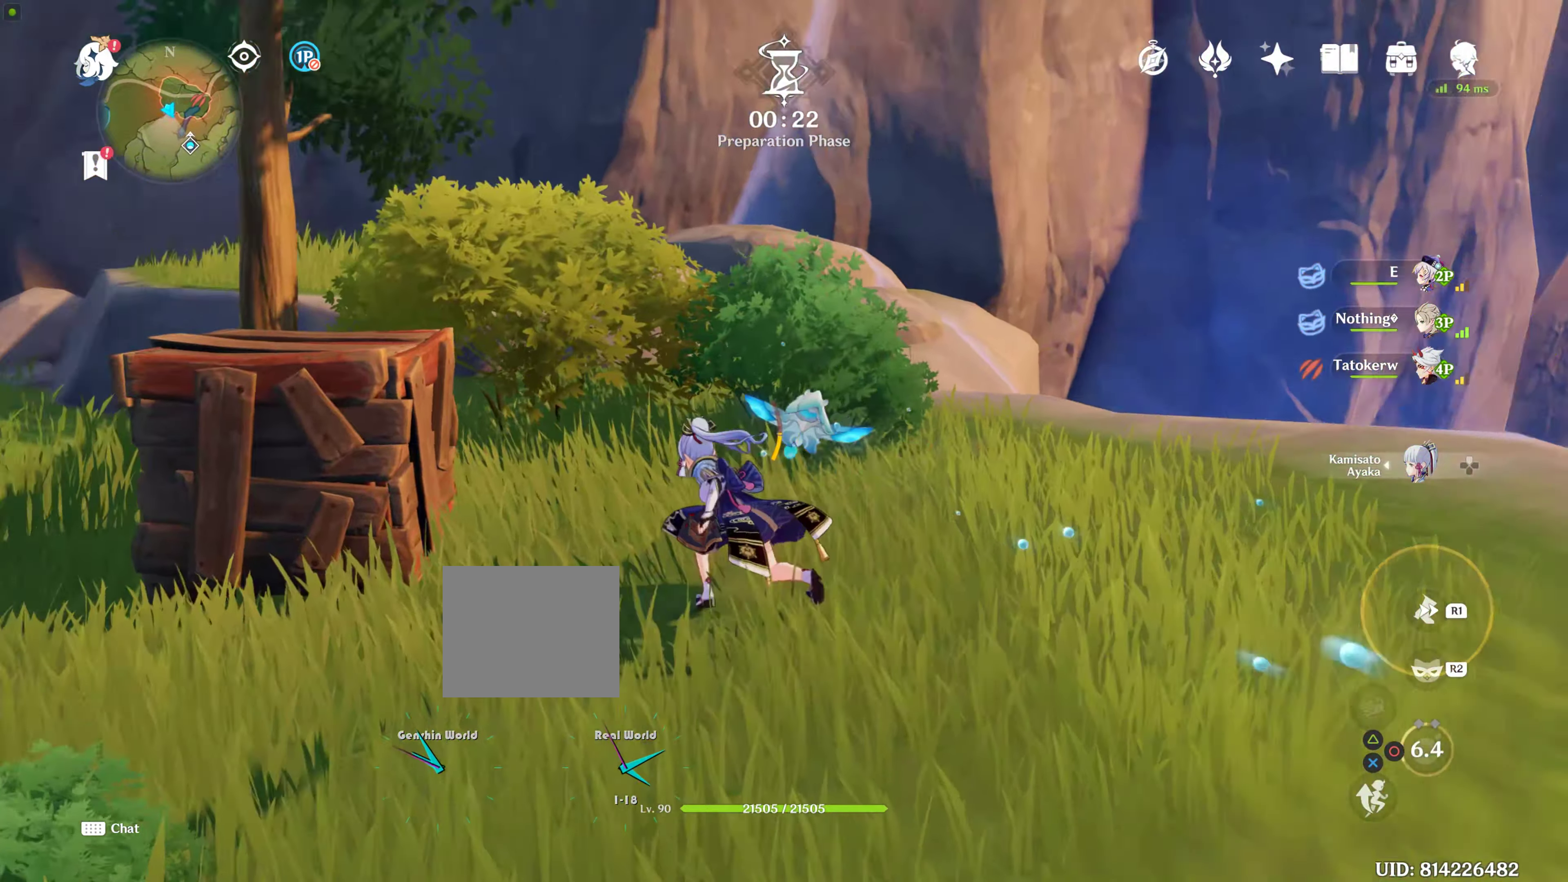
{"buttons": [], "left_stick": "up", "right_stick": "center", "events": [[116, "right_stick", "center"]]}
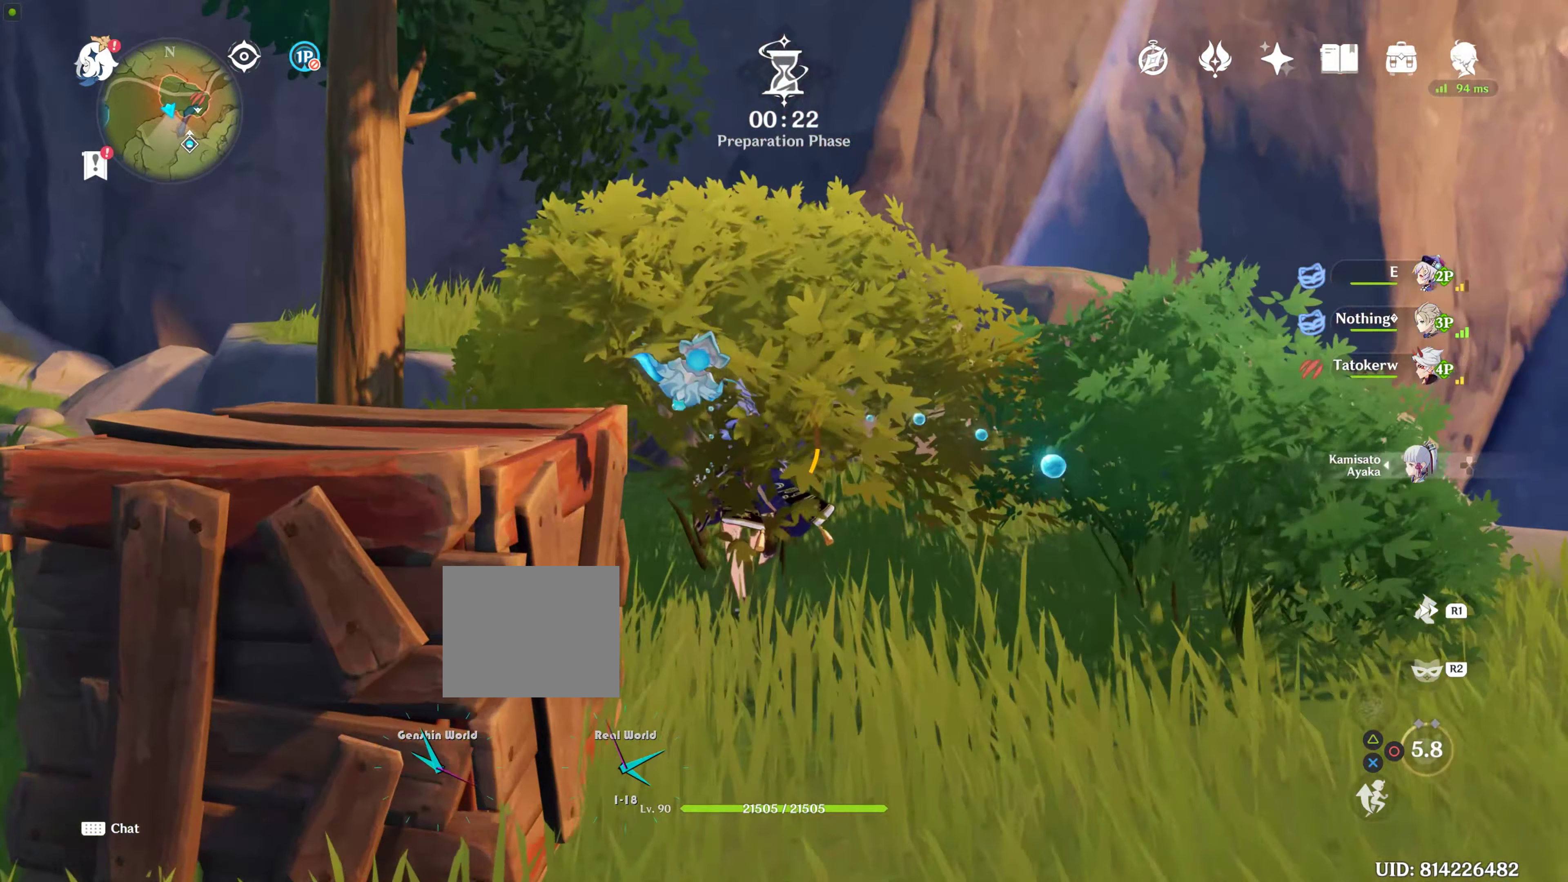
{"buttons": [], "left_stick": "up", "right_stick": "center", "events": [[83, "right_stick", "down-left"], [216, "right_stick", "center"]]}
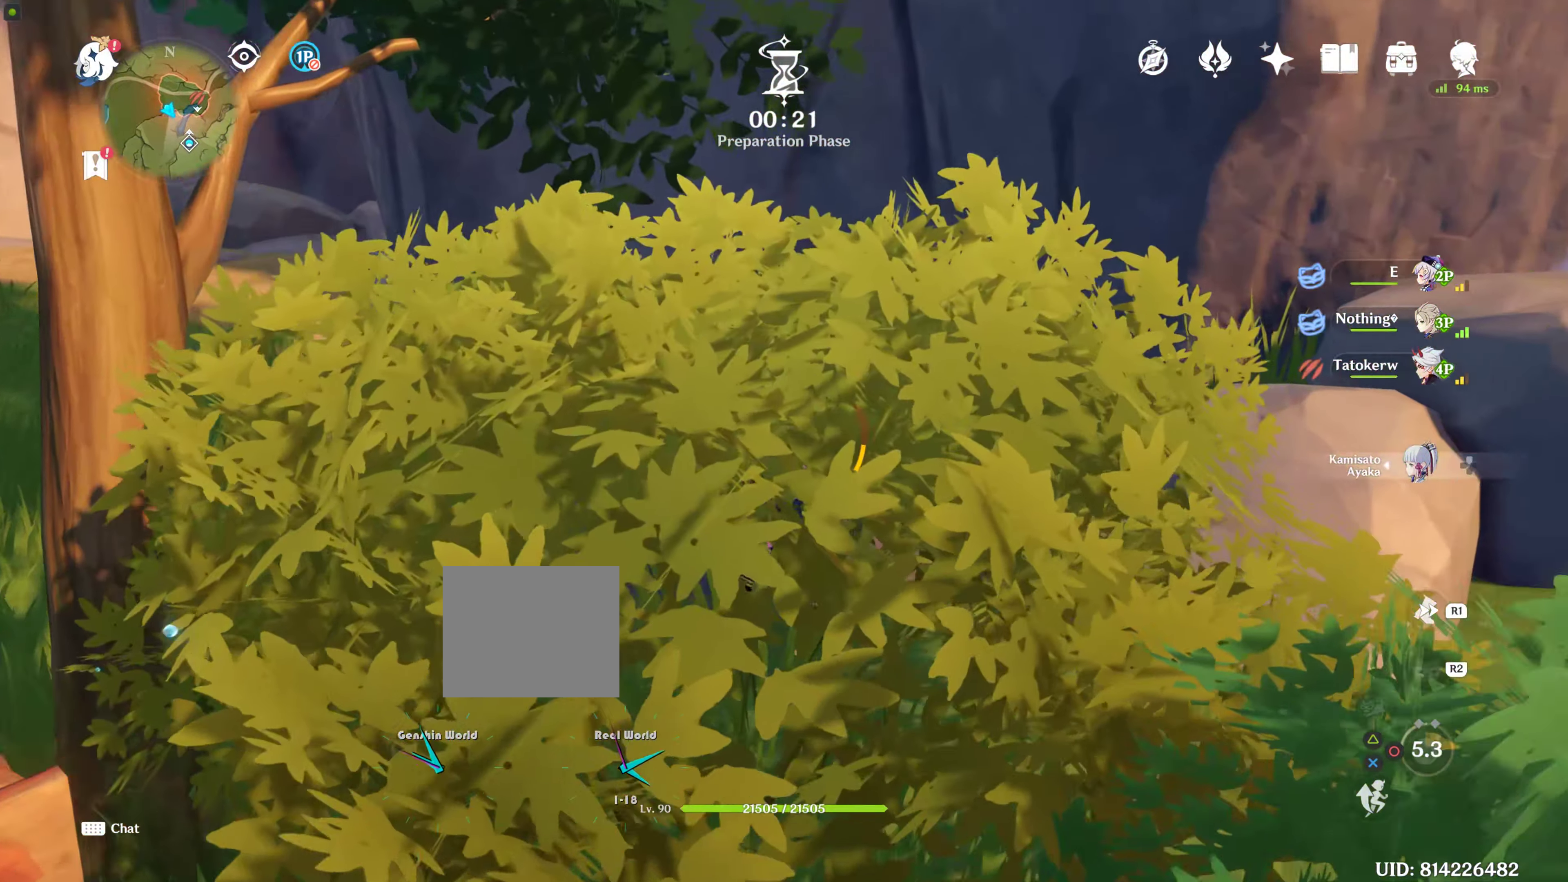
{"buttons": ["R1"], "left_stick": "up", "right_stick": "center", "events": [[100, "right_stick", "left"], [283, "right_stick", "center"], [400, "R1", "down"], [416, "R1", "up"], [483, "R1", "down"]]}
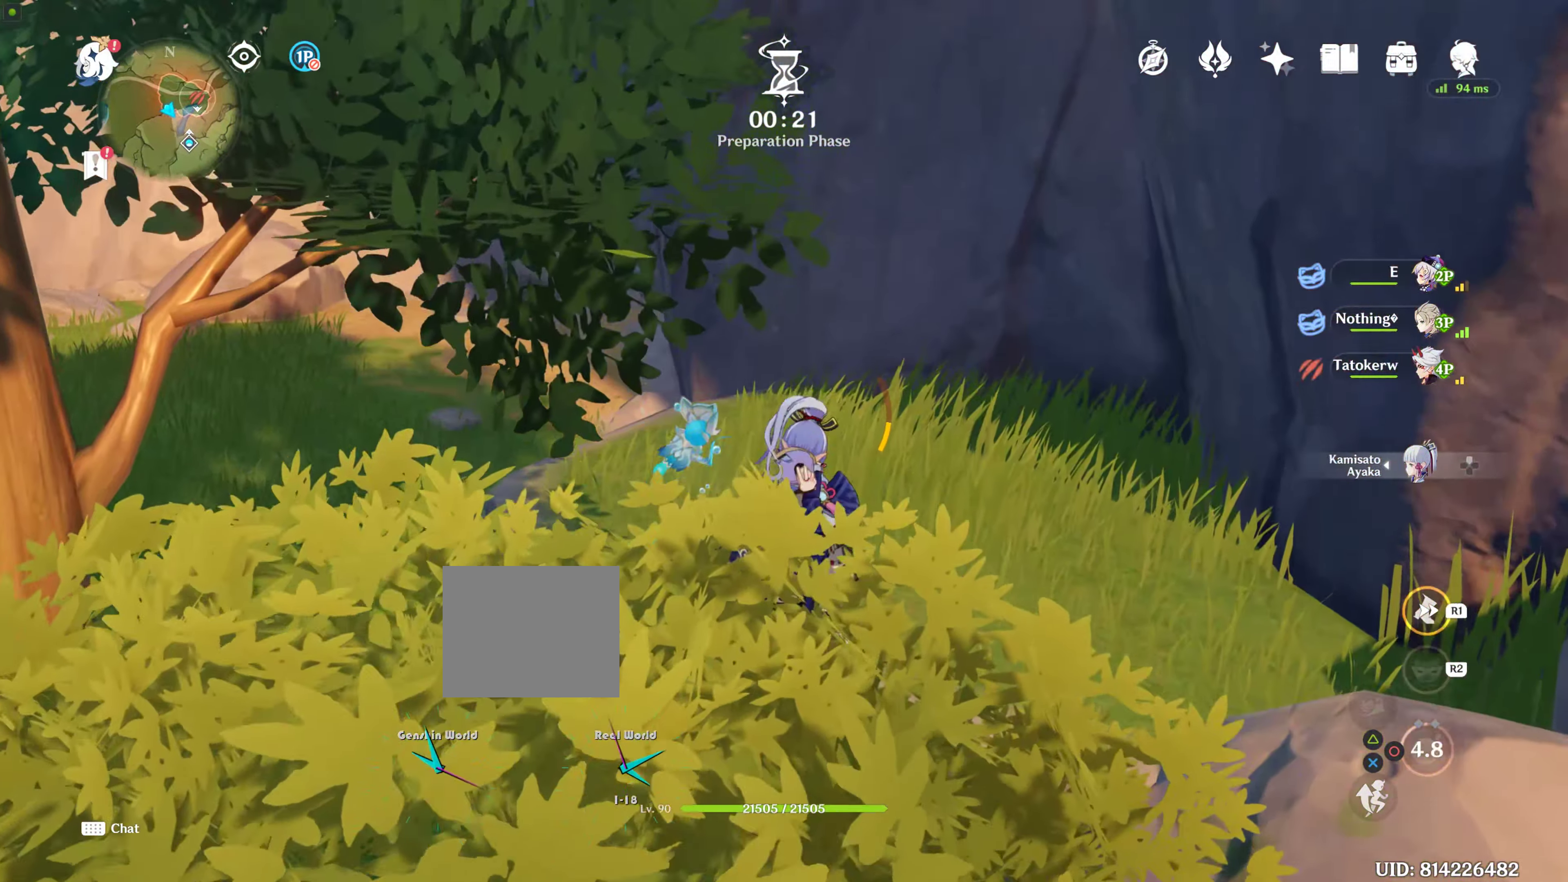
{"buttons": ["R1"], "left_stick": "up", "right_stick": "center", "events": [[50, "R1", "up"], [400, "R1", "down"]]}
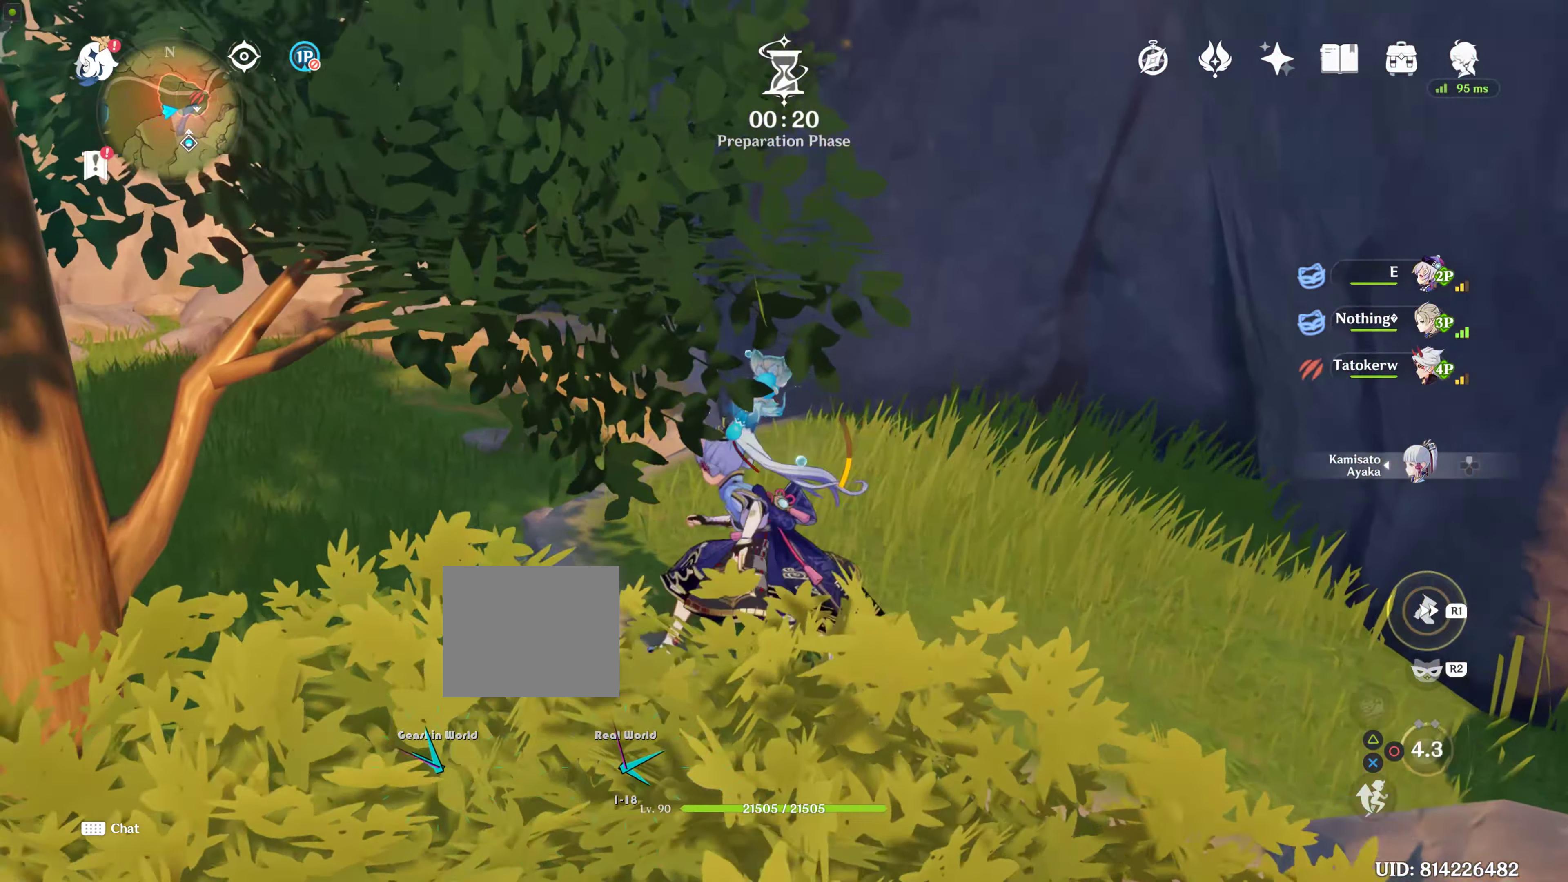
{"buttons": [], "left_stick": "up", "right_stick": "up", "events": [[50, "R1", "up"], [417, "right_stick", "up"]]}
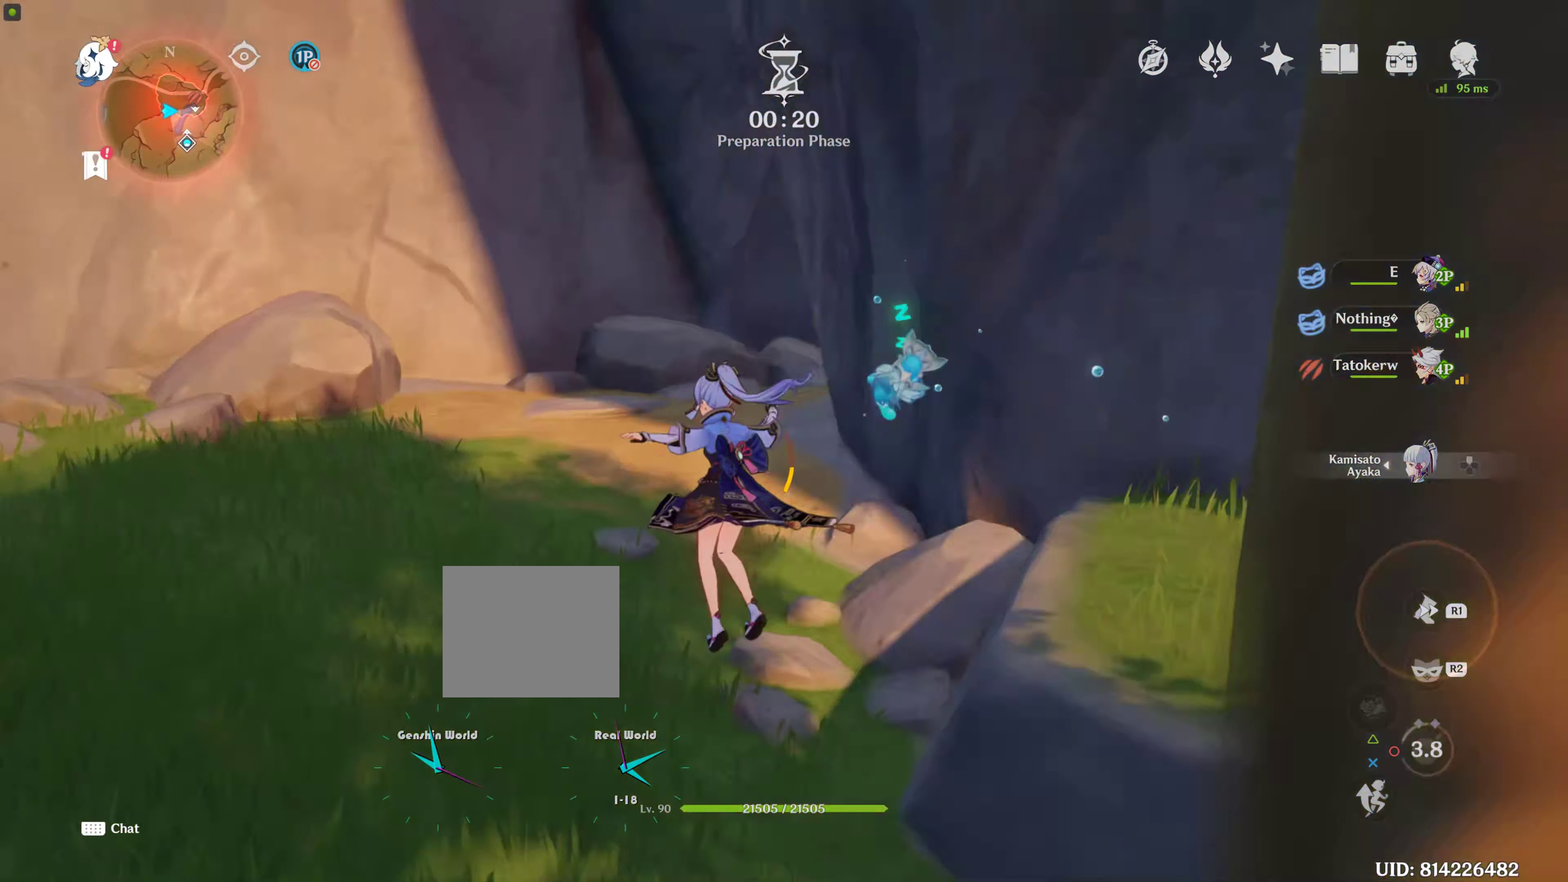
{"buttons": ["R1"], "left_stick": "up", "right_stick": "up", "events": [[100, "right_stick", "center"], [350, "R1", "down"], [350, "right_stick", "up"]]}
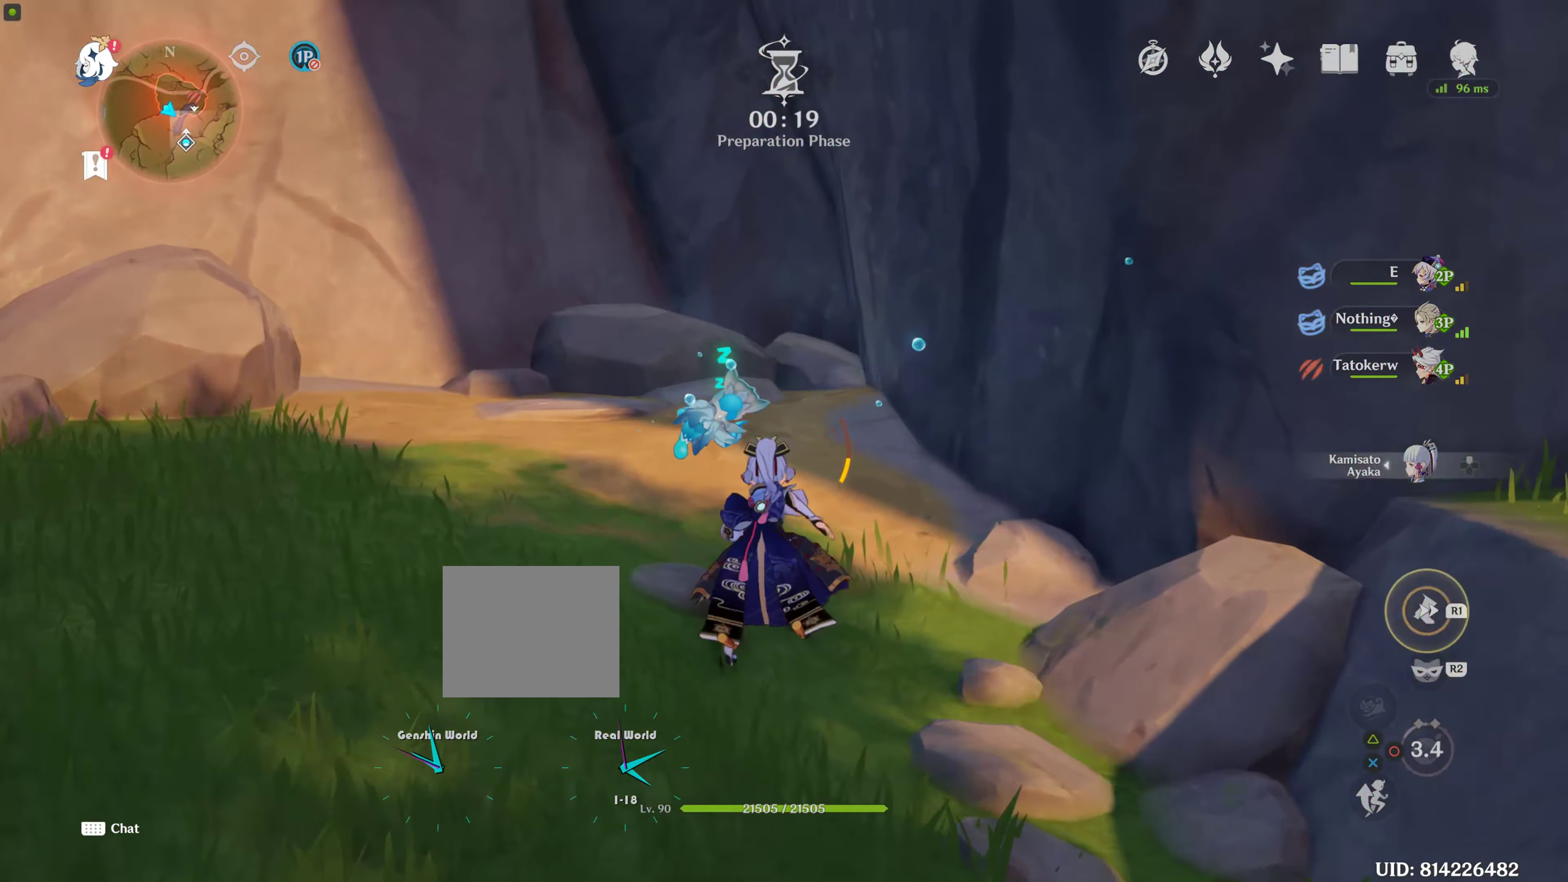
{"buttons": [], "left_stick": "down-left", "right_stick": "left", "events": [[67, "R1", "up"], [67, "right_stick", "center"], [300, "left_stick", "up-left"], [467, "left_stick", "down-left"], [467, "right_stick", "left"]]}
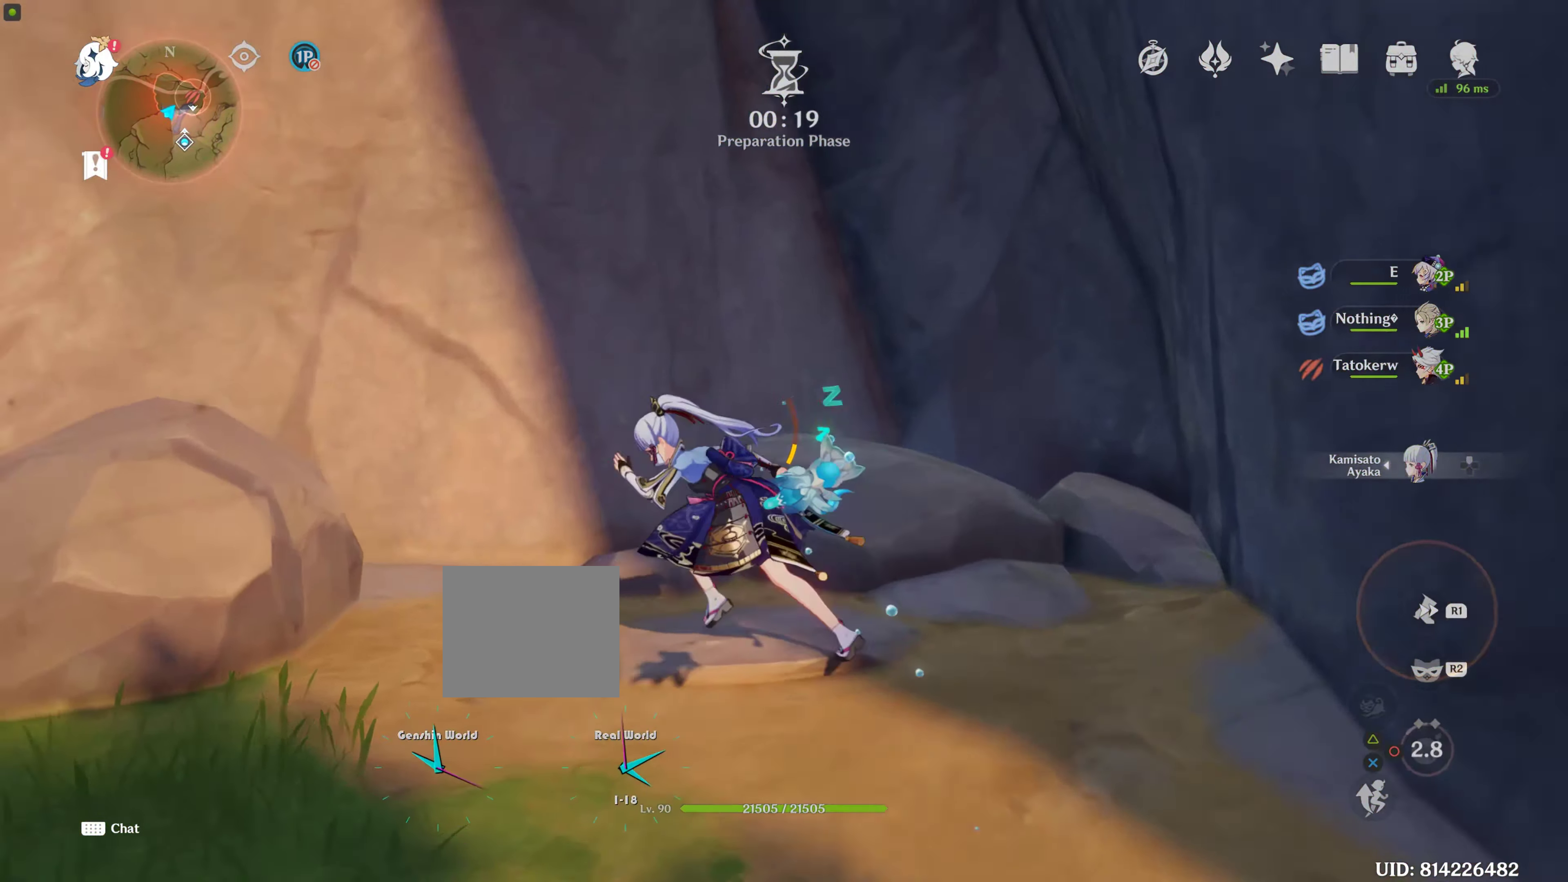
{"buttons": [], "left_stick": "left", "right_stick": "up-left", "events": [[183, "right_stick", "up"], [317, "right_stick", "up-left"], [400, "left_stick", "left"]]}